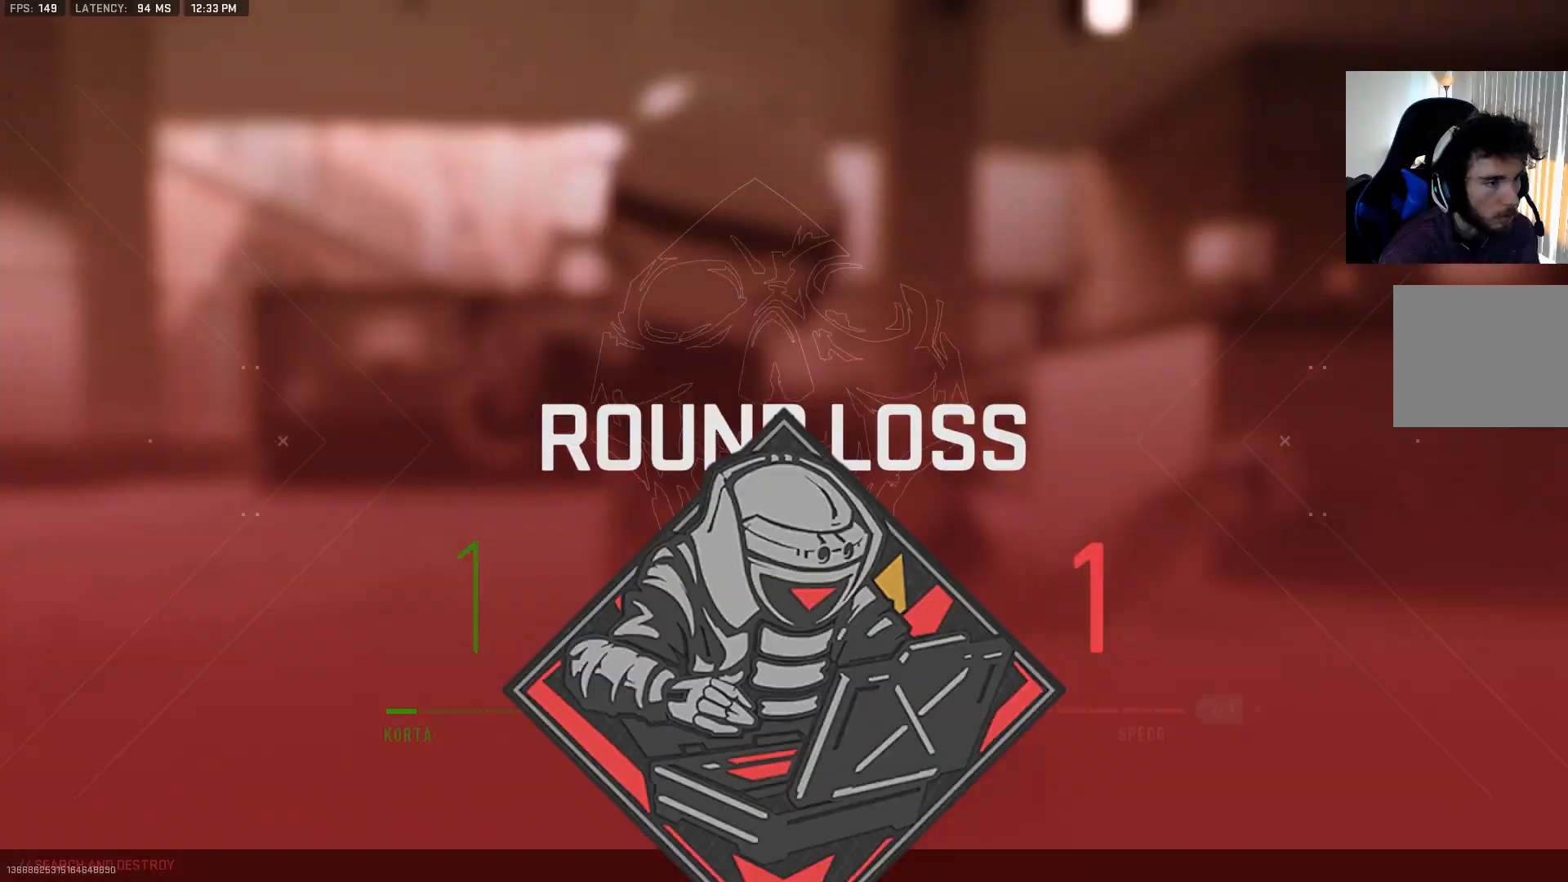
Gameplay with a controller (PlayStation layout); each line is a JSON object with the inputs held at the frame after it (dt_ms = milliseconds from this image to that frame). "events" lists button and stick changes between this image and that frame as [ms after this image, input, new state], when the widget could be followed in between.
{"dt_ms": 500, "buttons": [], "left_stick": "center", "right_stick": "center", "events": []}
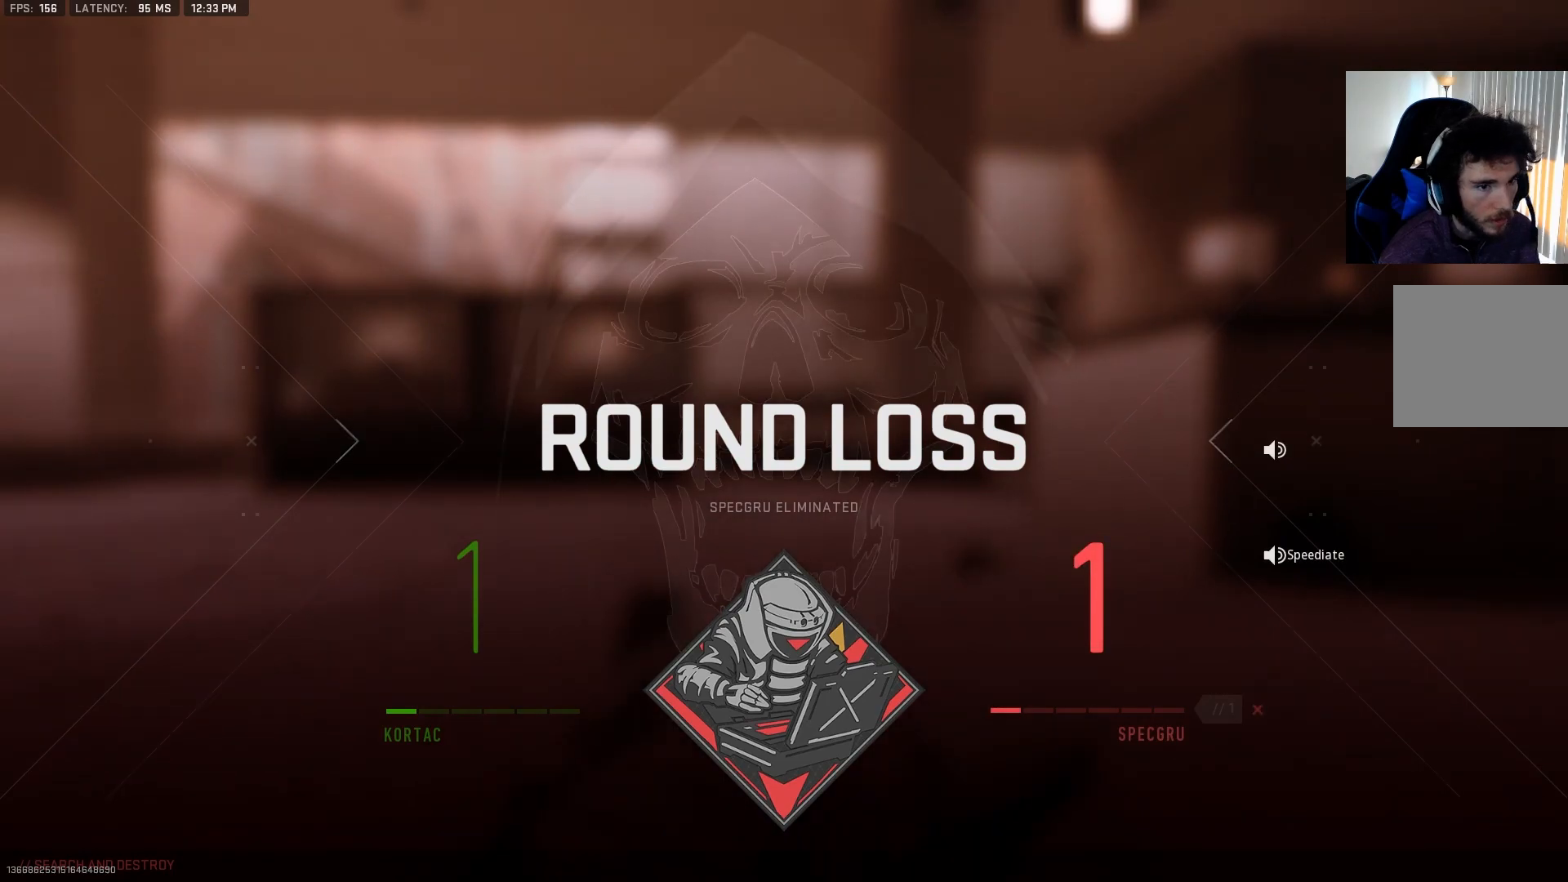
{"dt_ms": 500, "buttons": [], "left_stick": "center", "right_stick": "center", "events": [[267, "TOUCHPAD", "down"], [400, "TOUCHPAD", "up"]]}
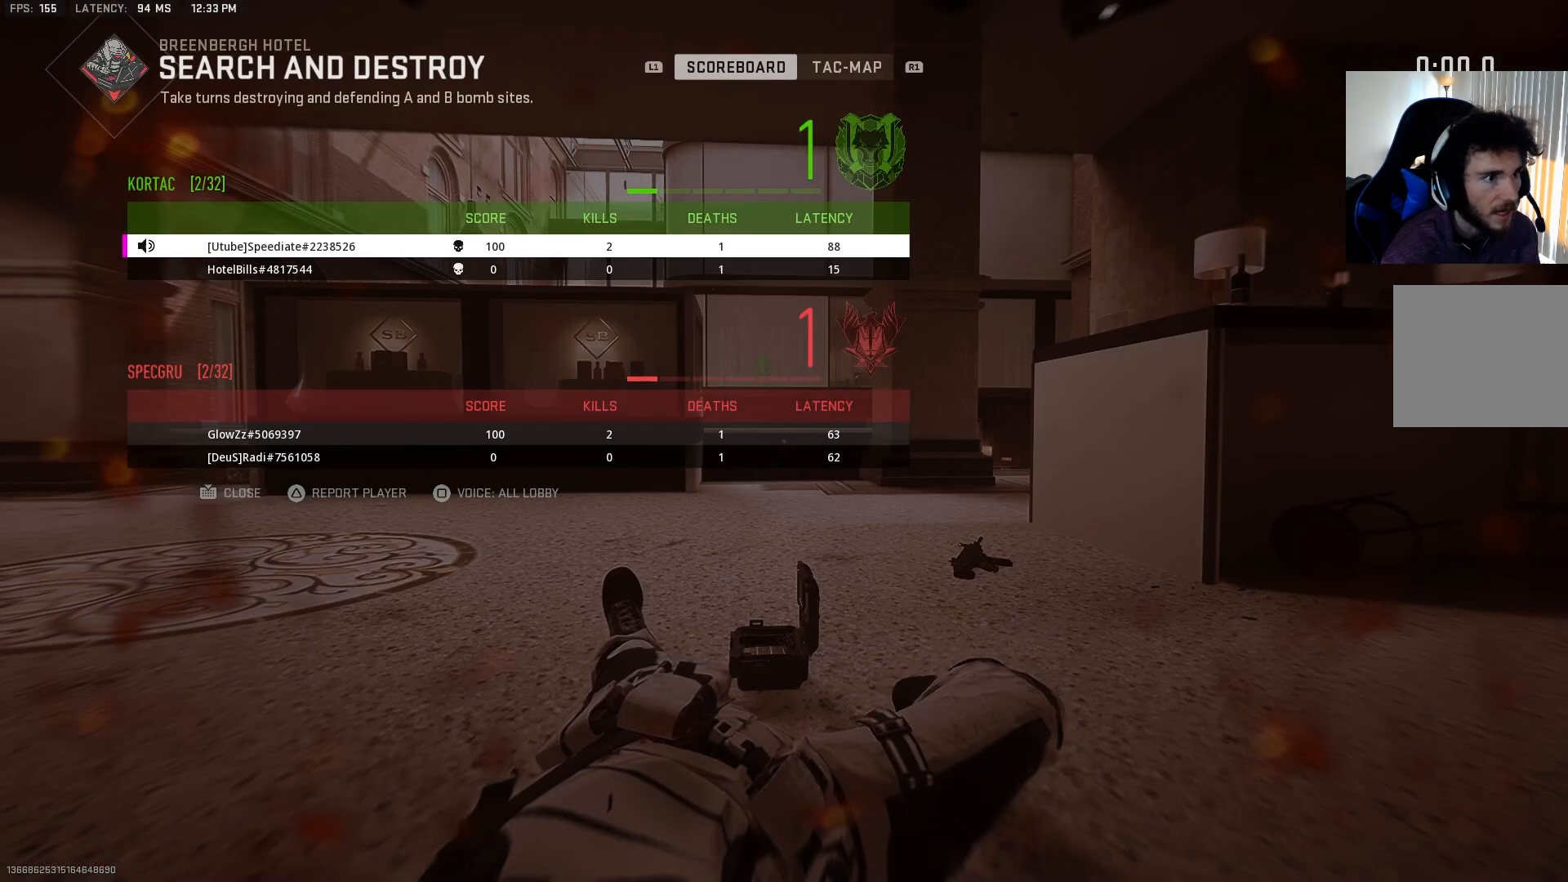
{"dt_ms": 500, "buttons": [], "left_stick": "up", "right_stick": "center", "events": [[433, "left_stick", "up"]]}
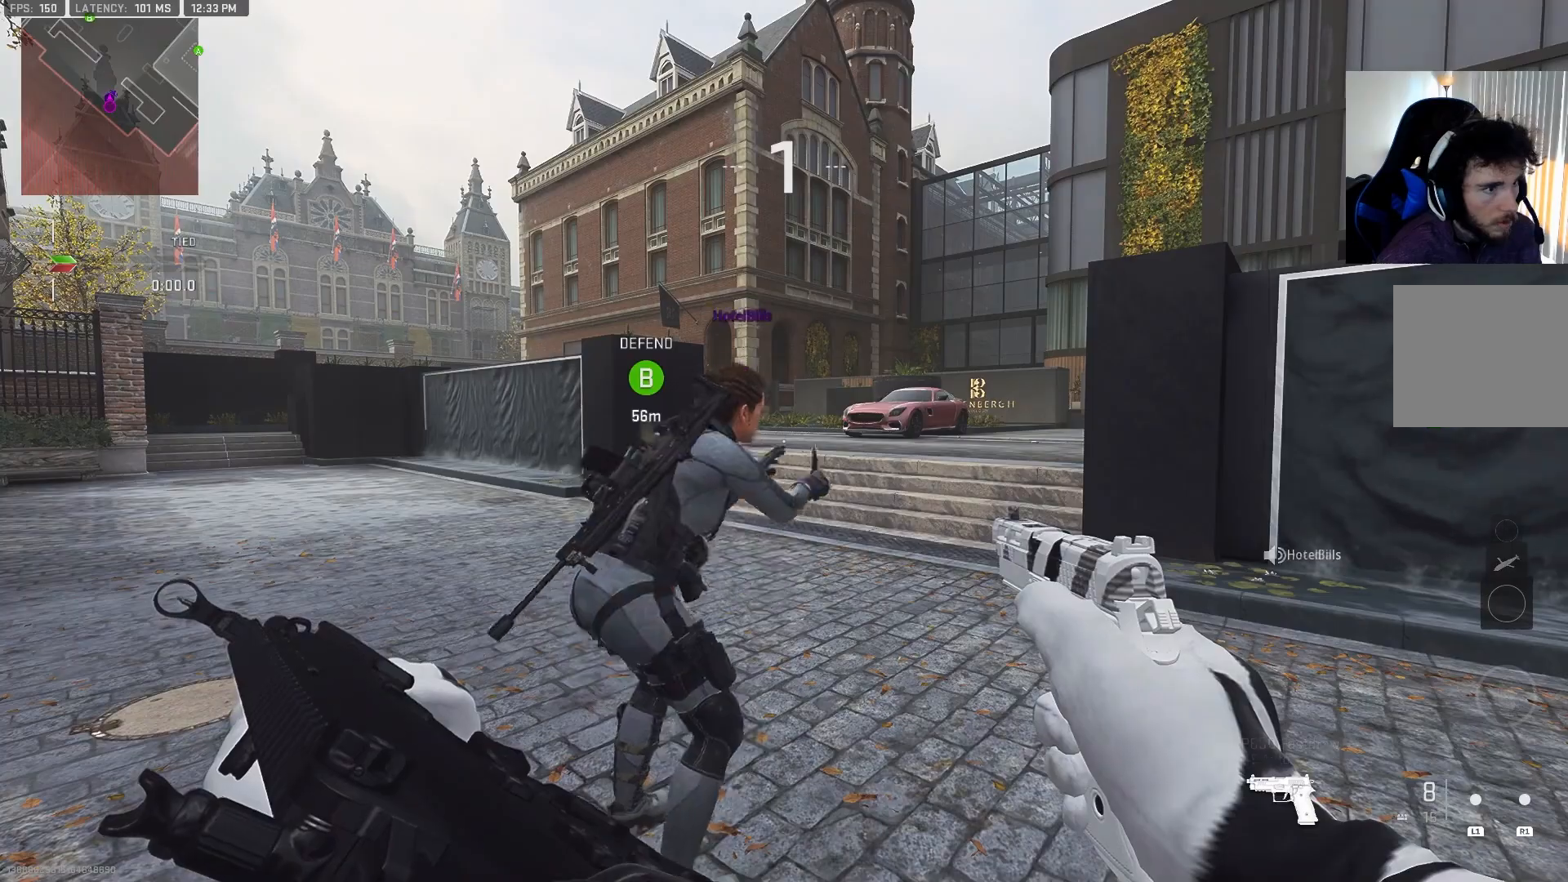
{"dt_ms": 500, "buttons": [], "left_stick": "up", "right_stick": "center", "events": []}
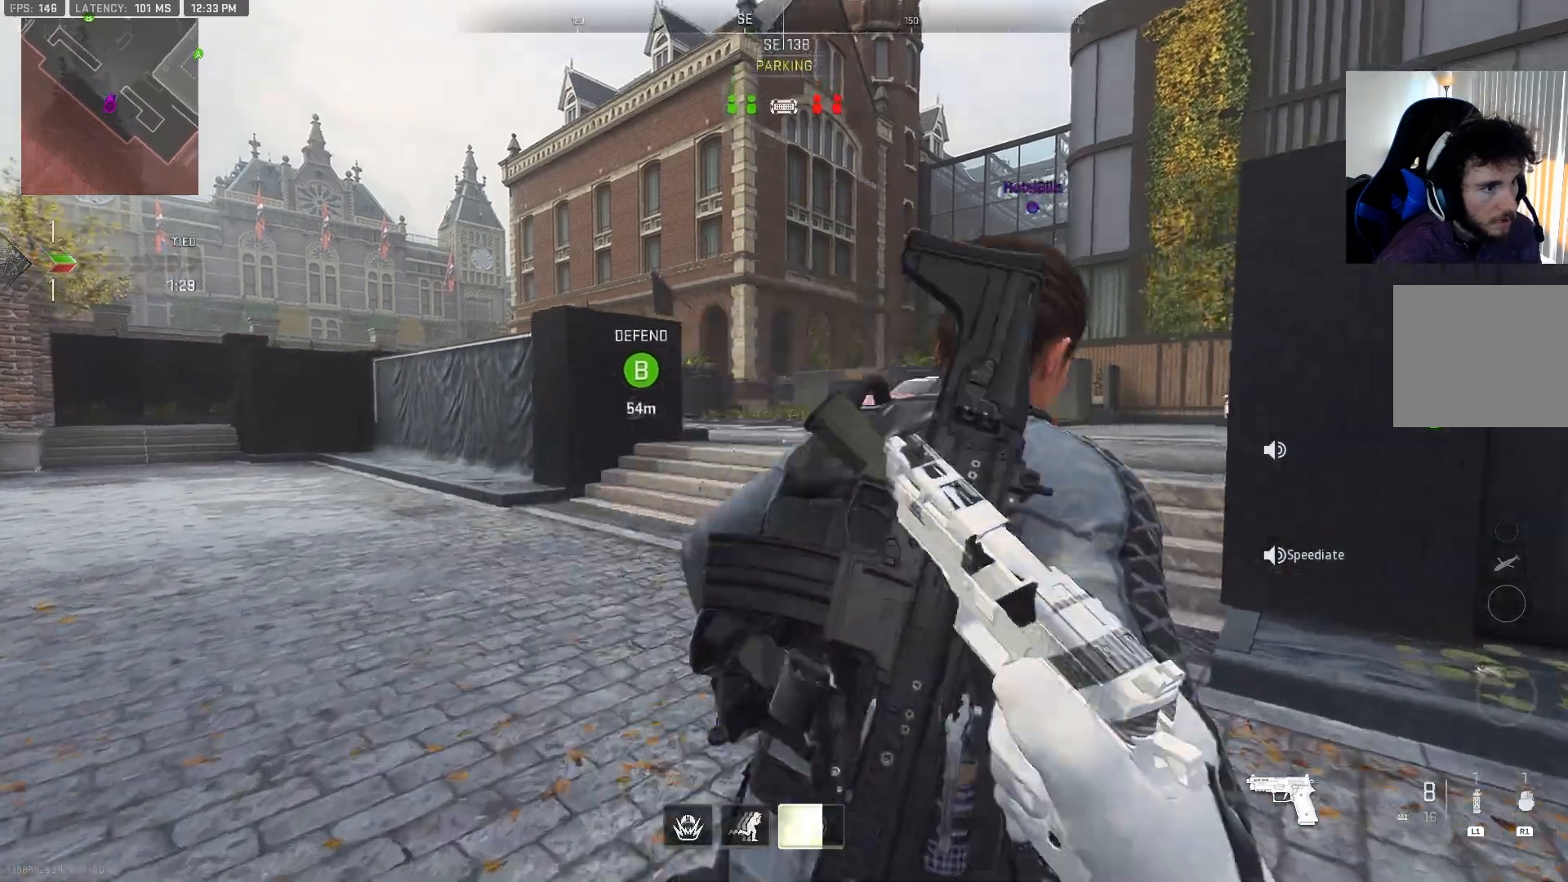
{"dt_ms": 500, "buttons": [], "left_stick": "up", "right_stick": "center", "events": []}
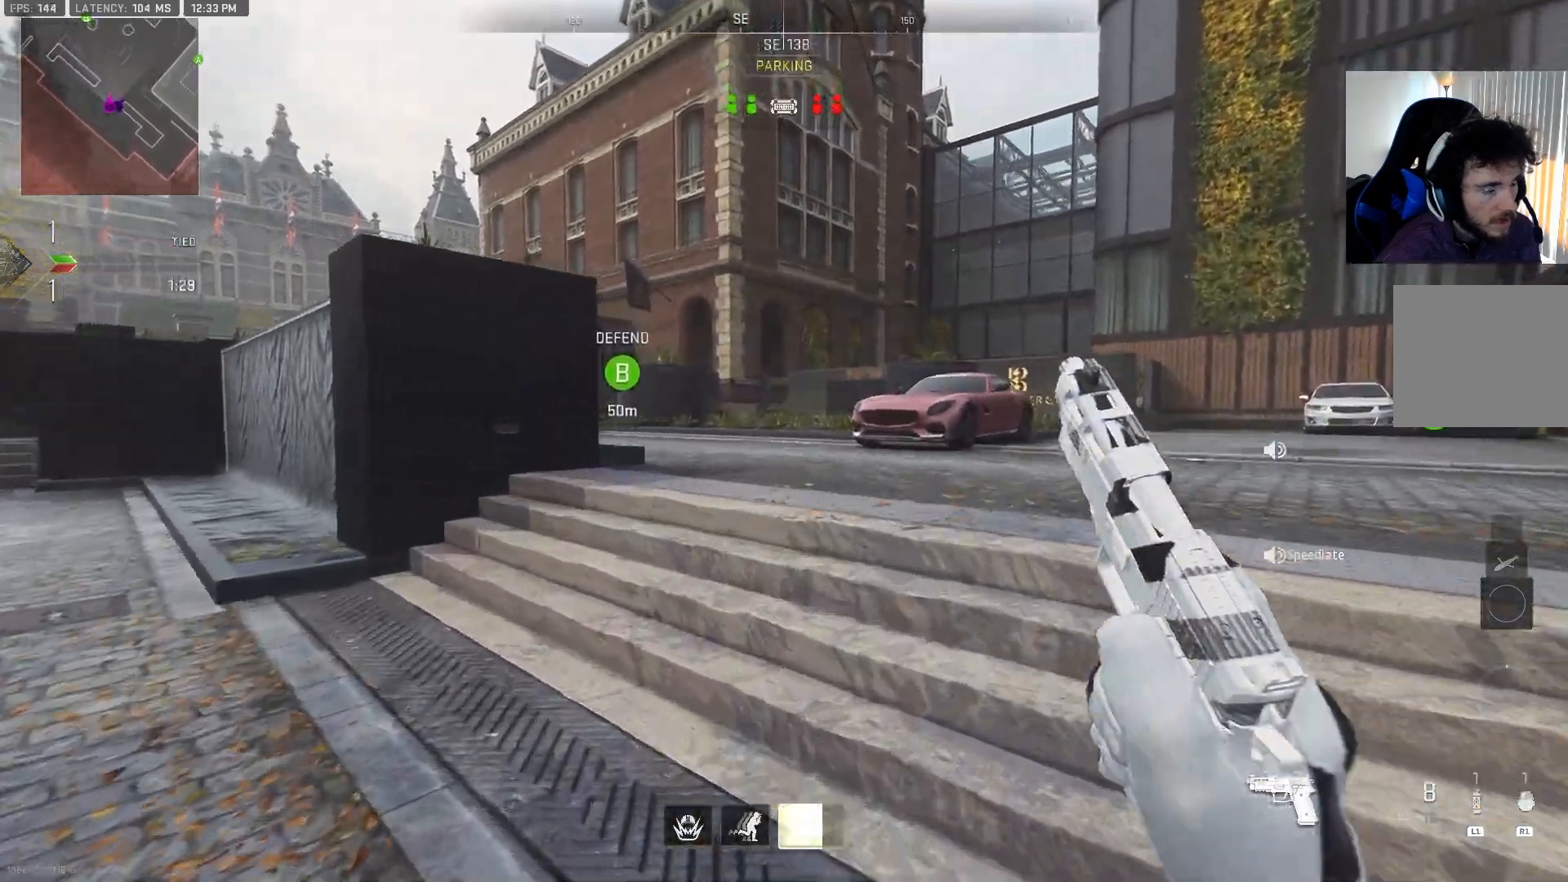
{"dt_ms": 500, "buttons": [], "left_stick": "up", "right_stick": "center", "events": []}
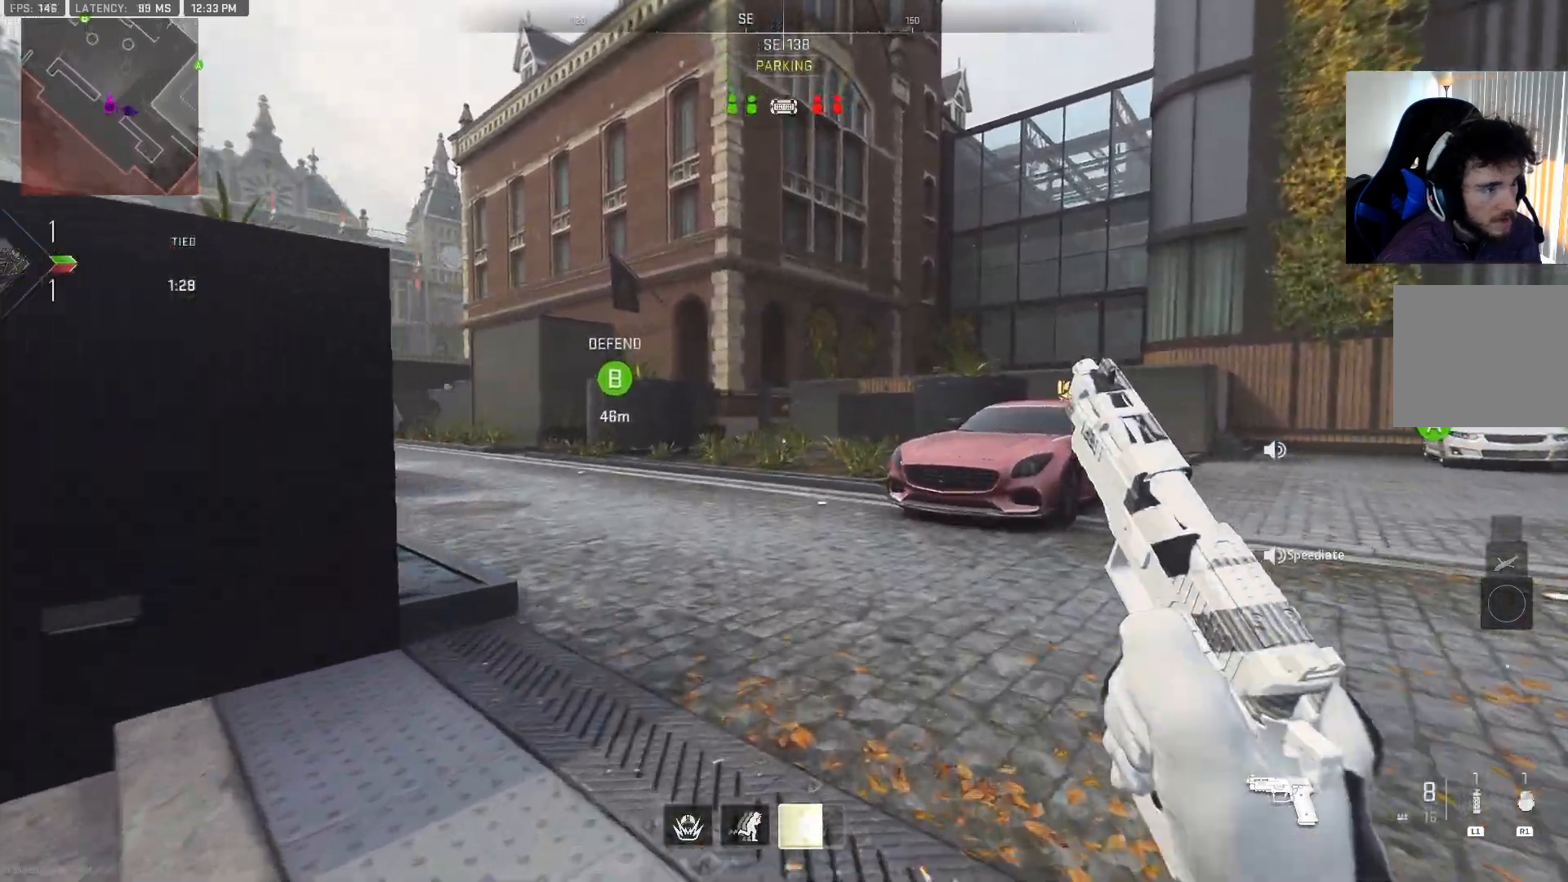
{"dt_ms": 500, "buttons": [], "left_stick": "up", "right_stick": "center", "events": []}
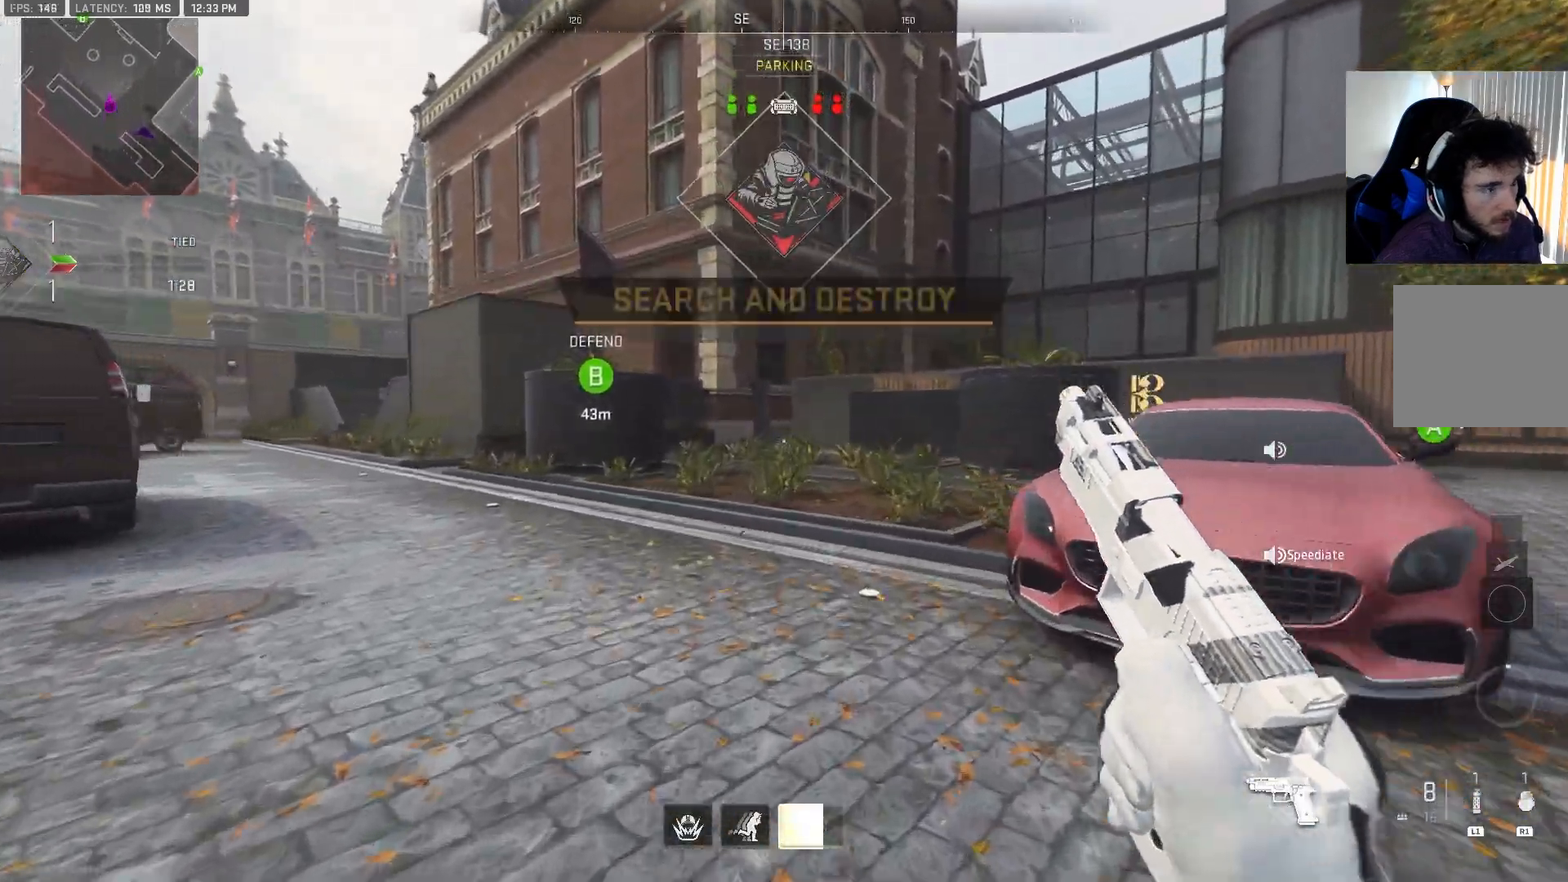
{"dt_ms": 500, "buttons": [], "left_stick": "up", "right_stick": "center", "events": []}
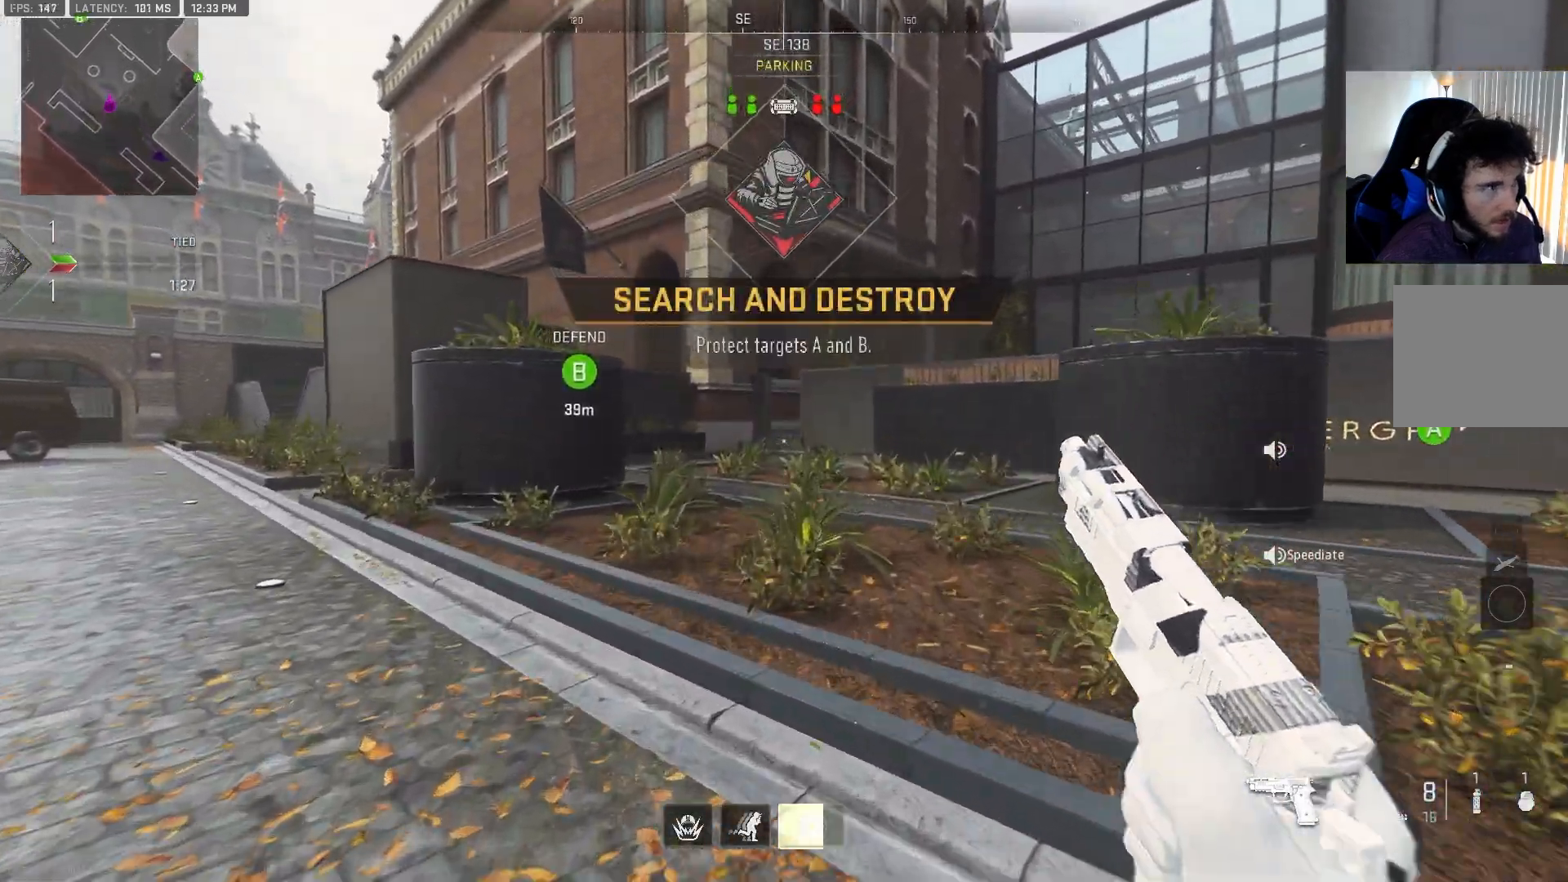
{"dt_ms": 500, "buttons": [], "left_stick": "up", "right_stick": "center", "events": []}
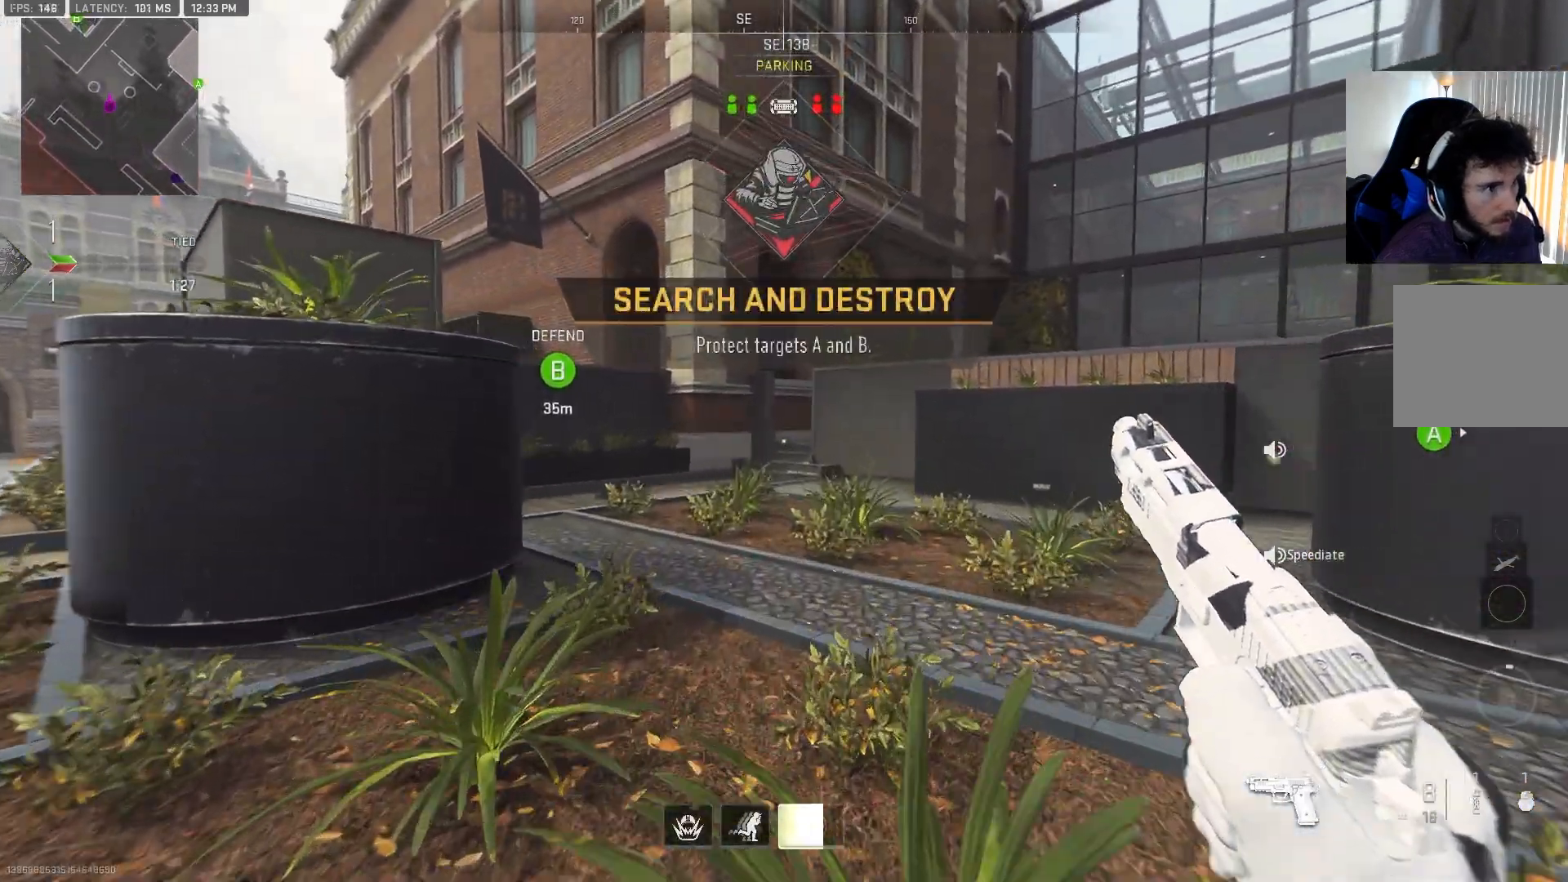
{"dt_ms": 500, "buttons": [], "left_stick": "up", "right_stick": "center", "events": []}
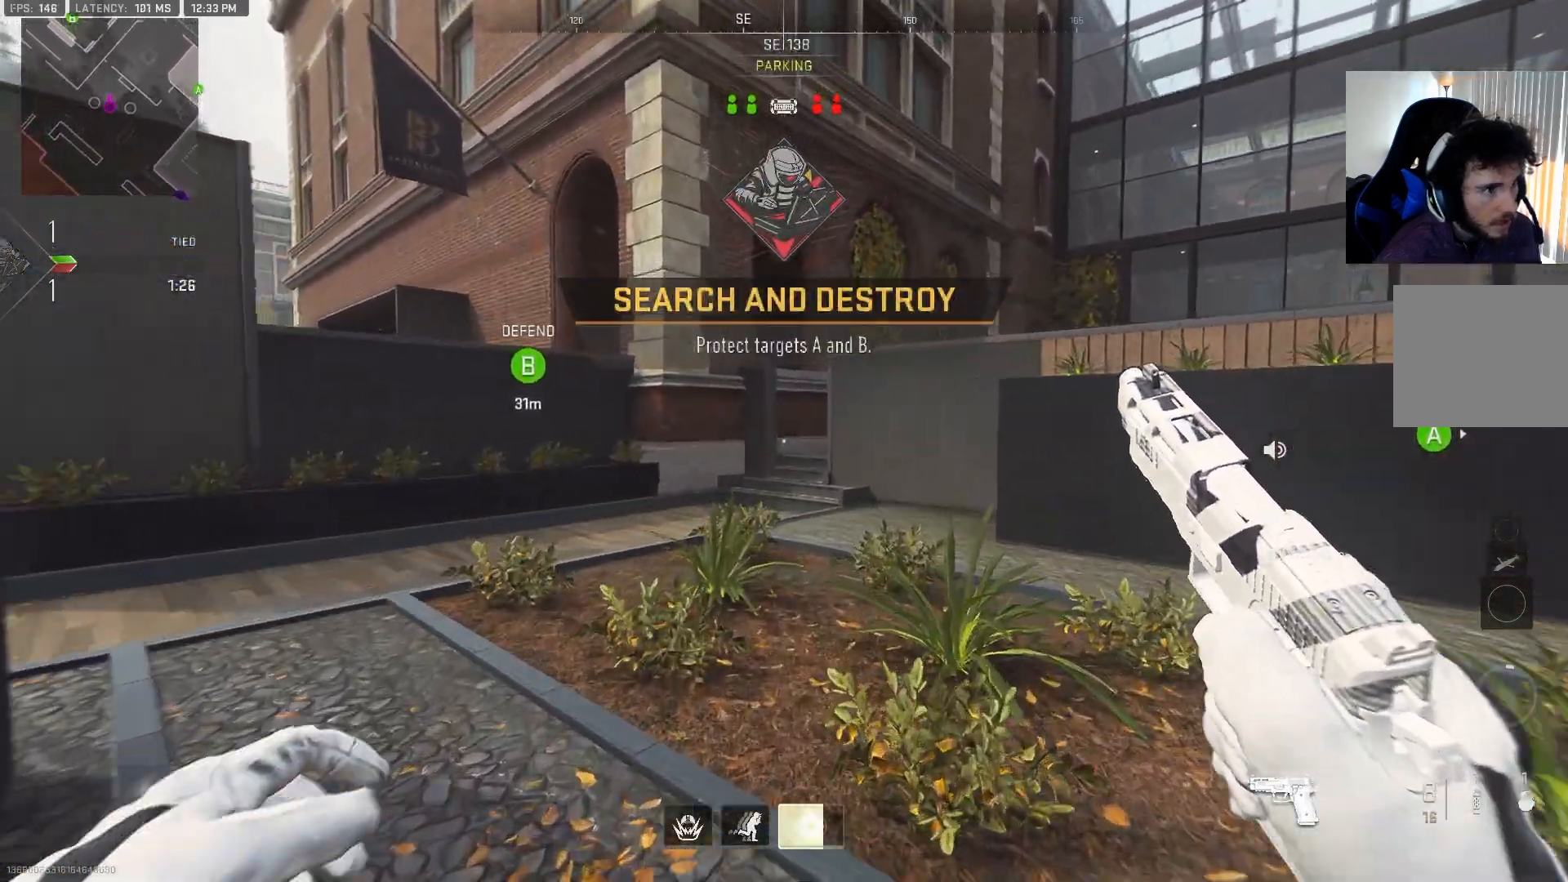
{"dt_ms": 500, "buttons": [], "left_stick": "up", "right_stick": "center", "events": []}
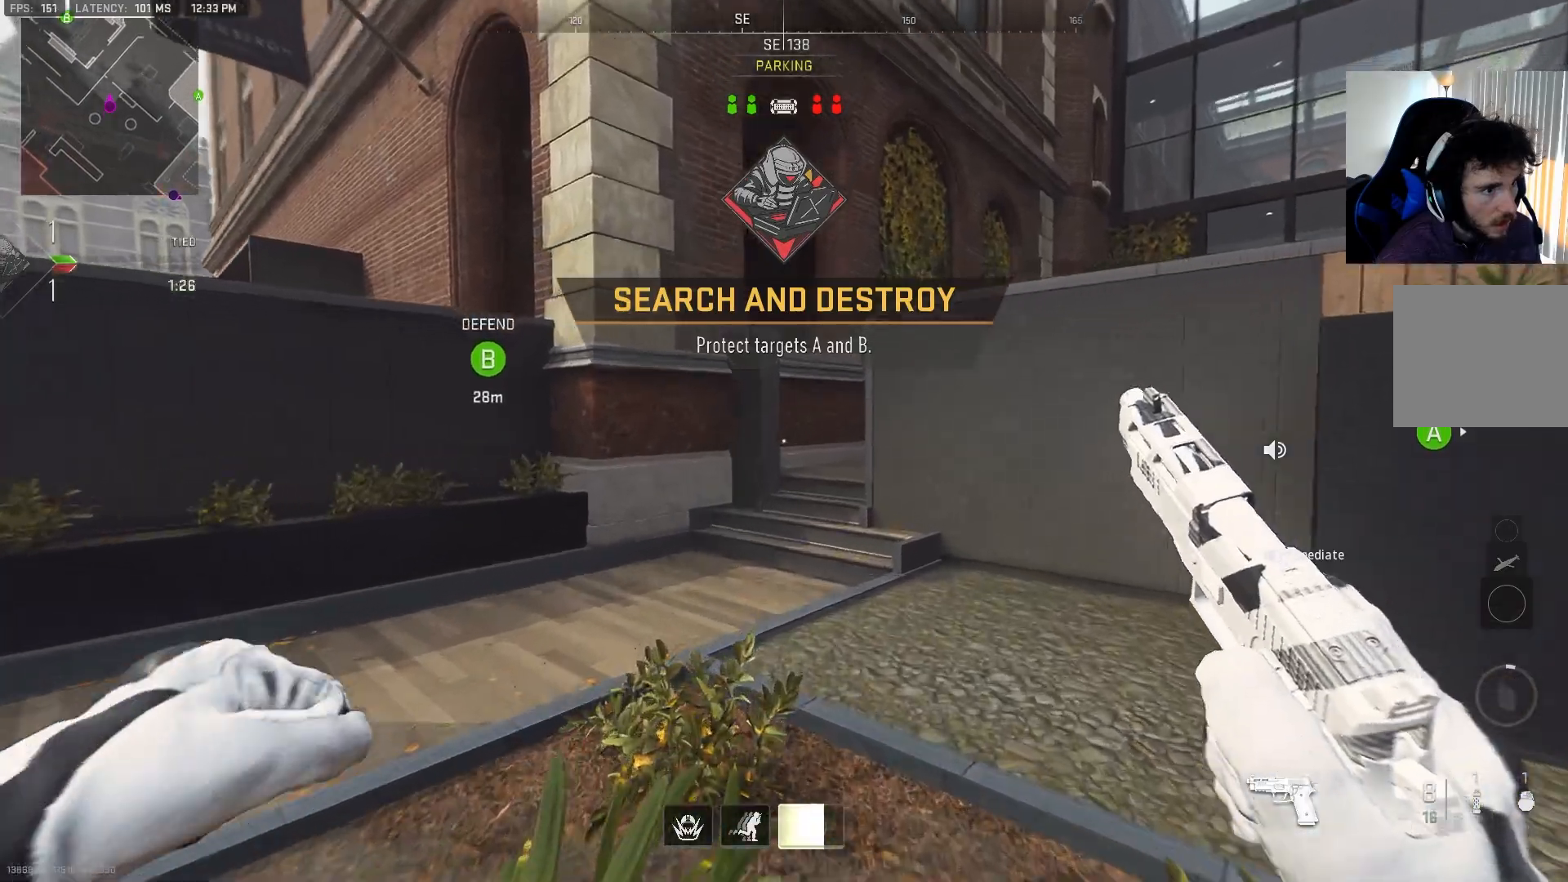
{"dt_ms": 1000, "buttons": [], "left_stick": "up", "right_stick": "center", "events": [[467, "right_stick", "right"], [633, "right_stick", "center"], [767, "right_stick", "right"], [983, "right_stick", "center"]]}
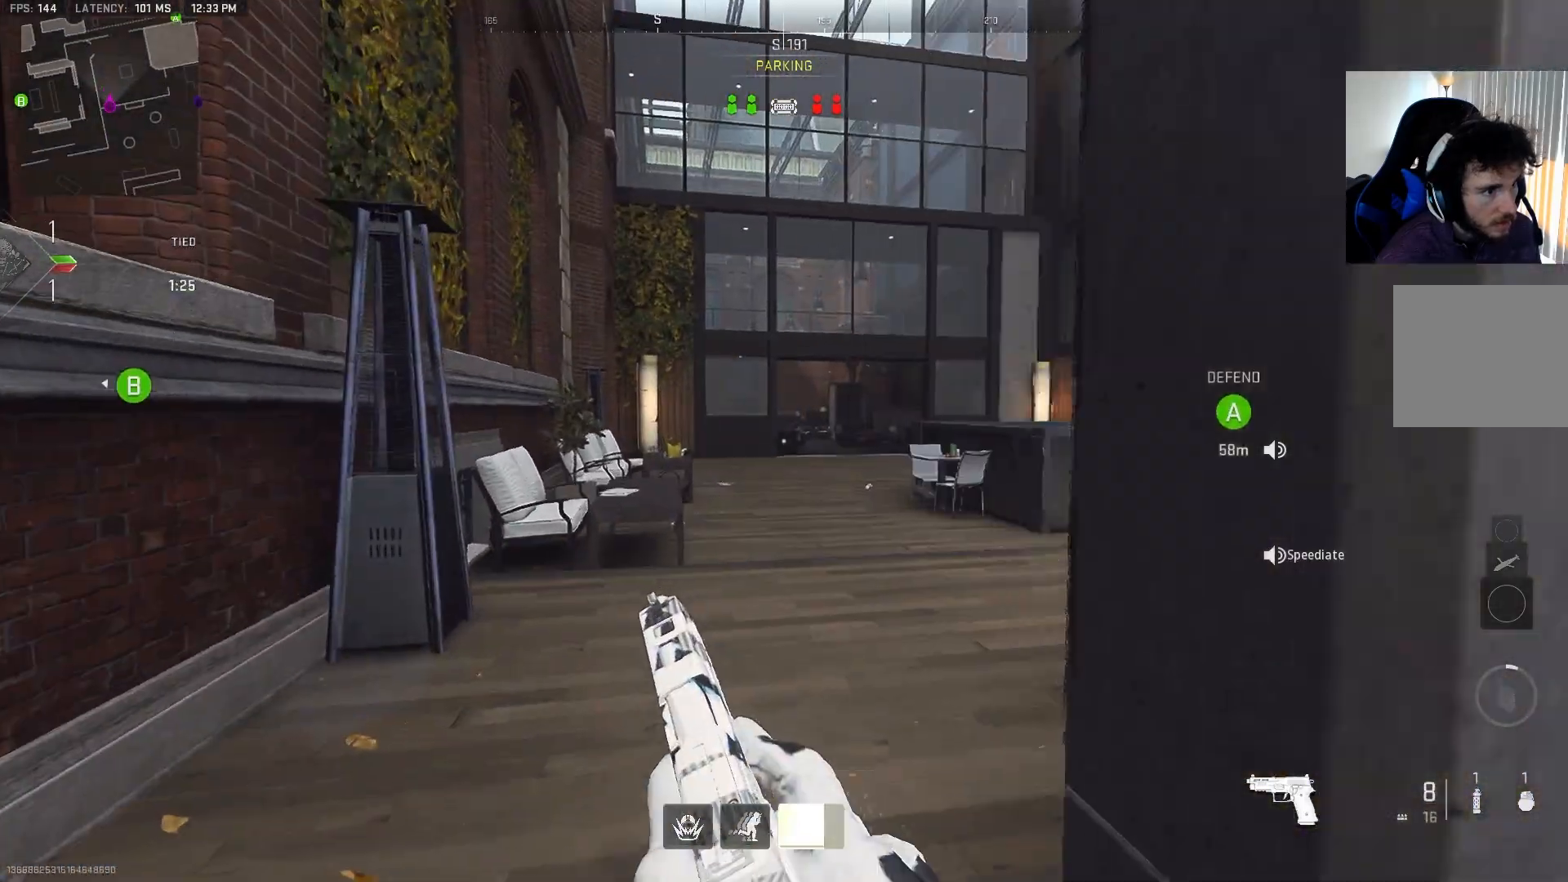
{"dt_ms": 500, "buttons": [], "left_stick": "up", "right_stick": "center", "events": [[250, "R3", "down"], [350, "R3", "up"], [350, "right_stick", "left"], [400, "right_stick", "center"]]}
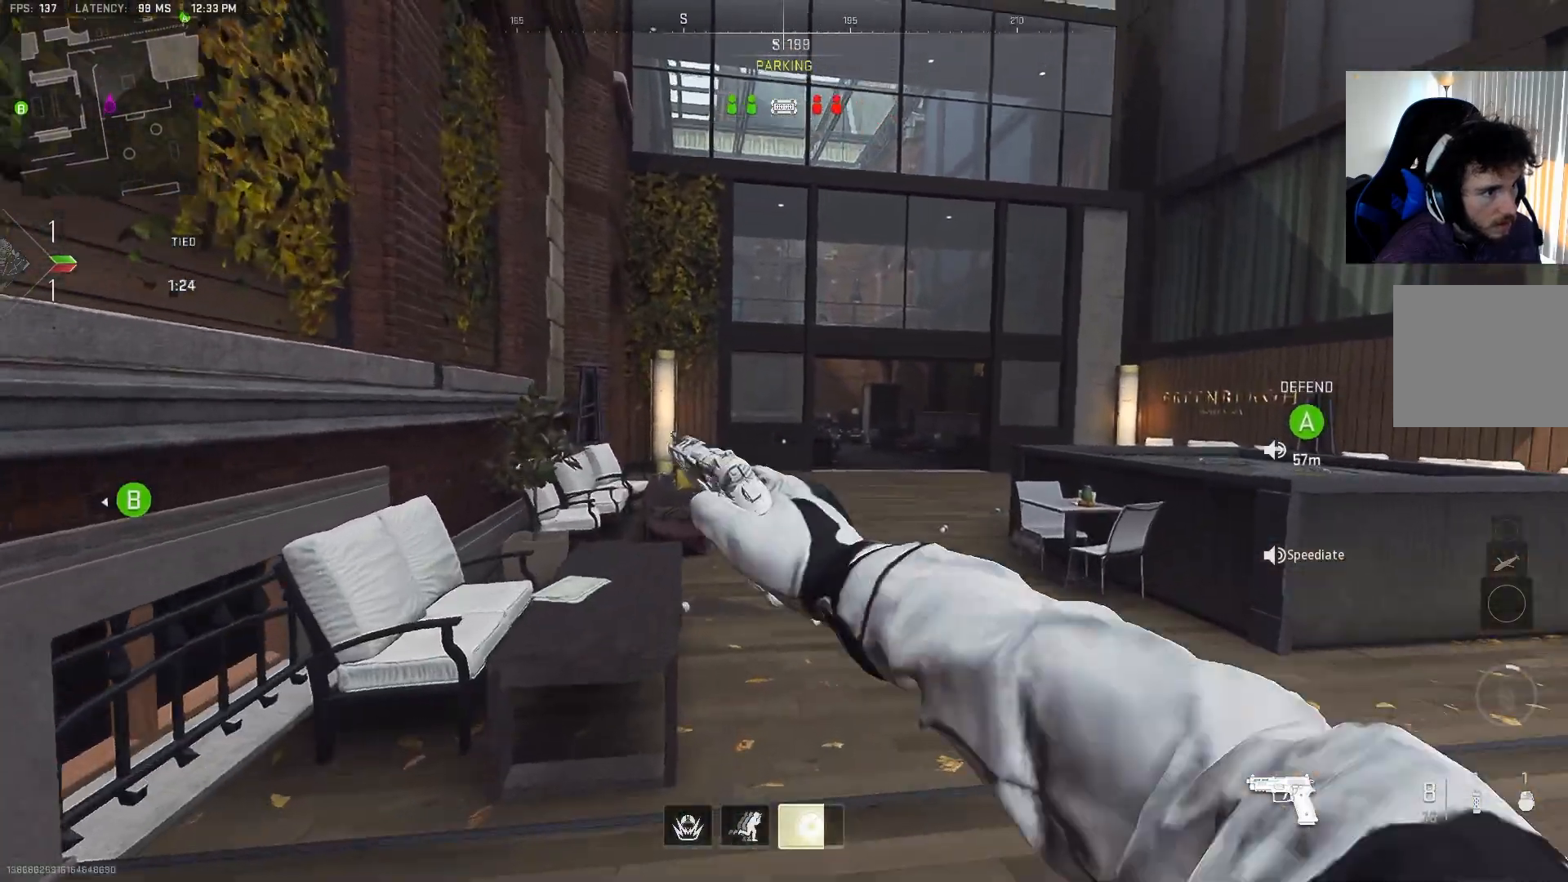
{"dt_ms": 500, "buttons": [], "left_stick": "up", "right_stick": "center", "events": [[317, "right_stick", "left"], [467, "right_stick", "center"]]}
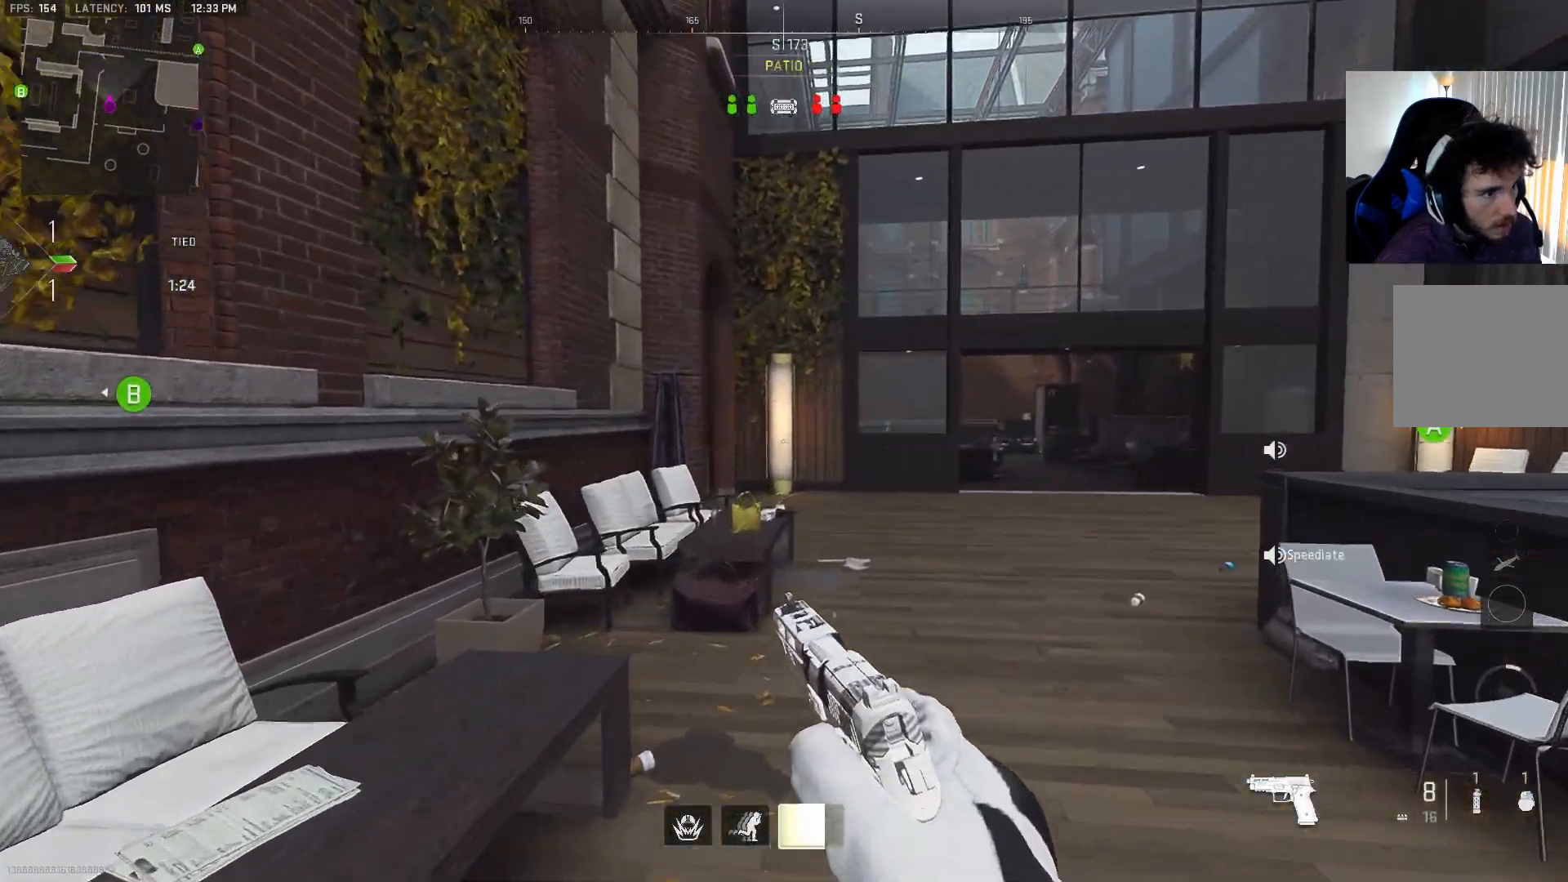
{"dt_ms": 500, "buttons": [], "left_stick": "up-left", "right_stick": "right", "events": [[133, "right_stick", "left"], [217, "TRIANGLE", "down"], [333, "TRIANGLE", "up"], [383, "right_stick", "right"], [467, "left_stick", "up-left"]]}
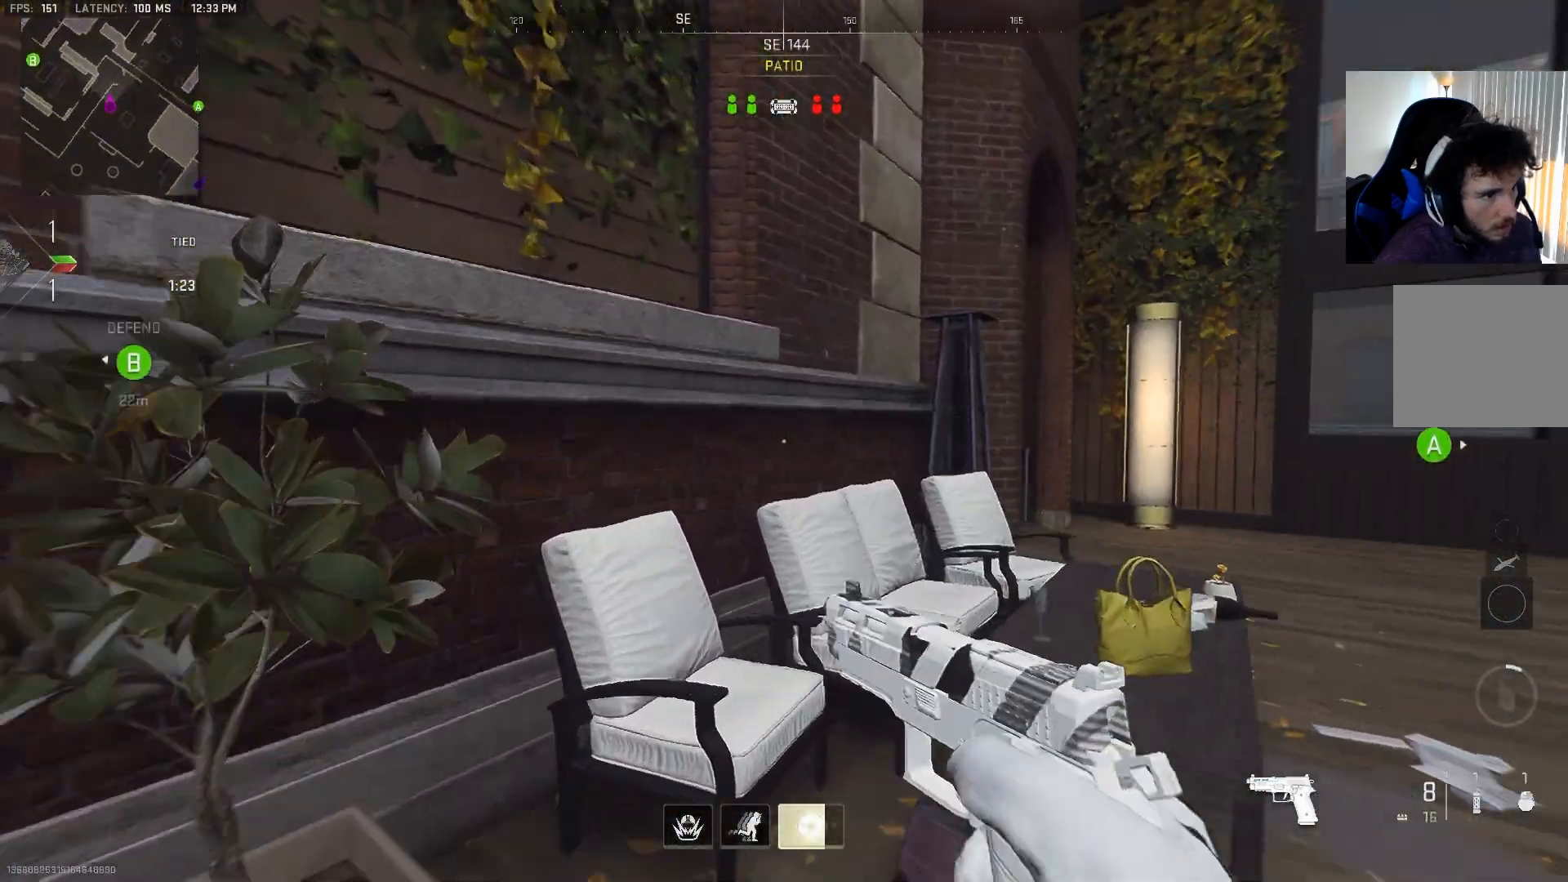
{"dt_ms": 500, "buttons": [], "left_stick": "left", "right_stick": "center", "events": [[67, "CROSS", "down"], [167, "left_stick", "left"], [200, "CROSS", "up"], [200, "right_stick", "center"], [367, "right_stick", "right"], [483, "right_stick", "center"]]}
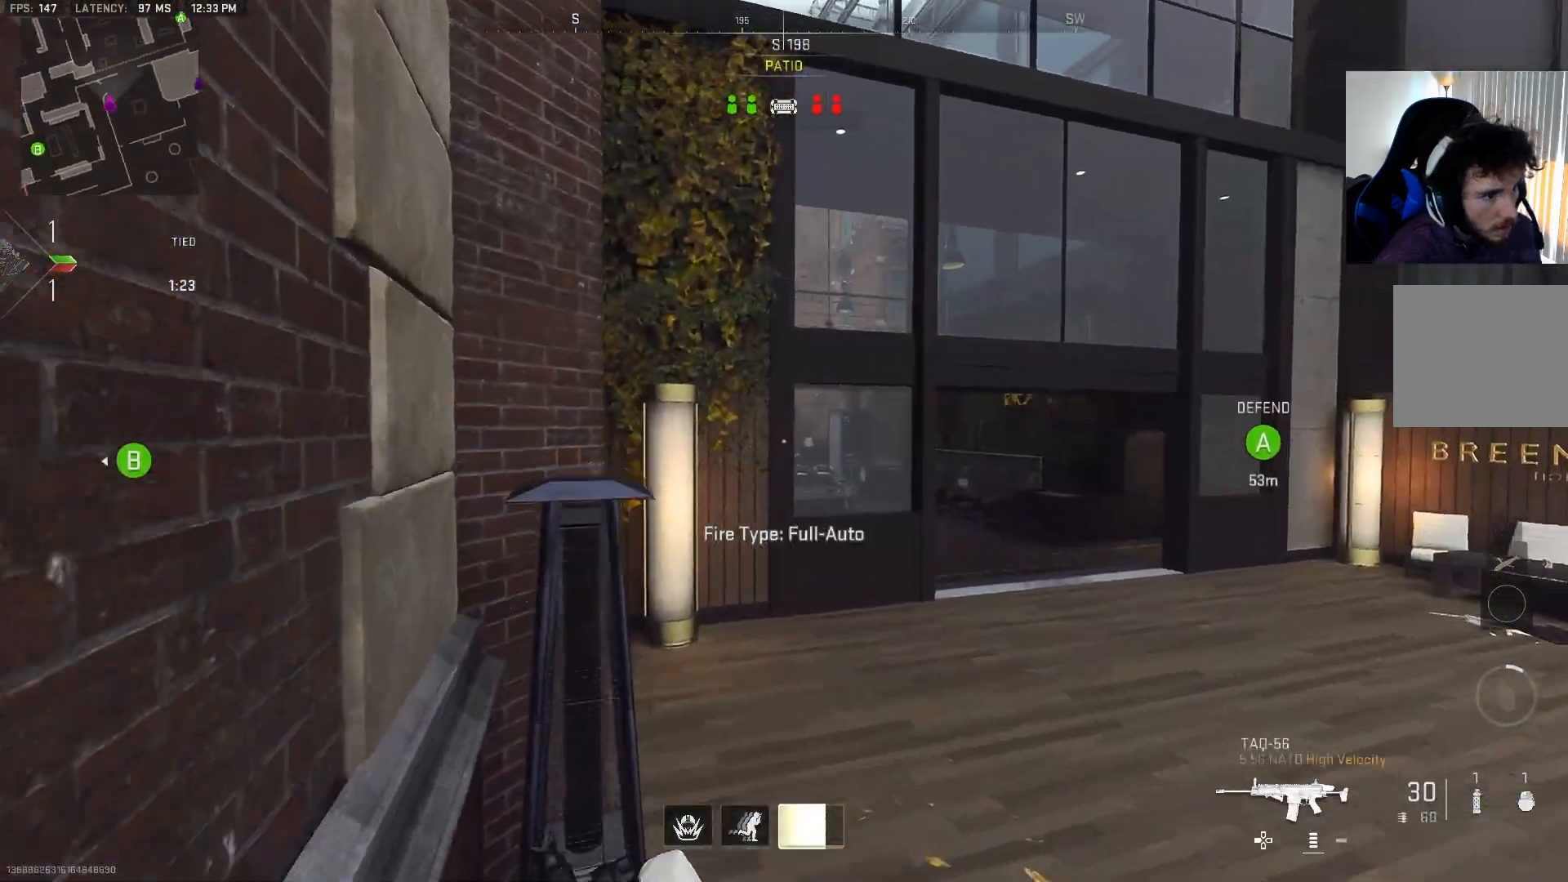
{"dt_ms": 500, "buttons": ["L2"], "left_stick": "up-left", "right_stick": "center", "events": [[183, "L2", "down"], [183, "right_stick", "right"], [250, "left_stick", "center"], [283, "right_stick", "center"], [483, "left_stick", "up-left"]]}
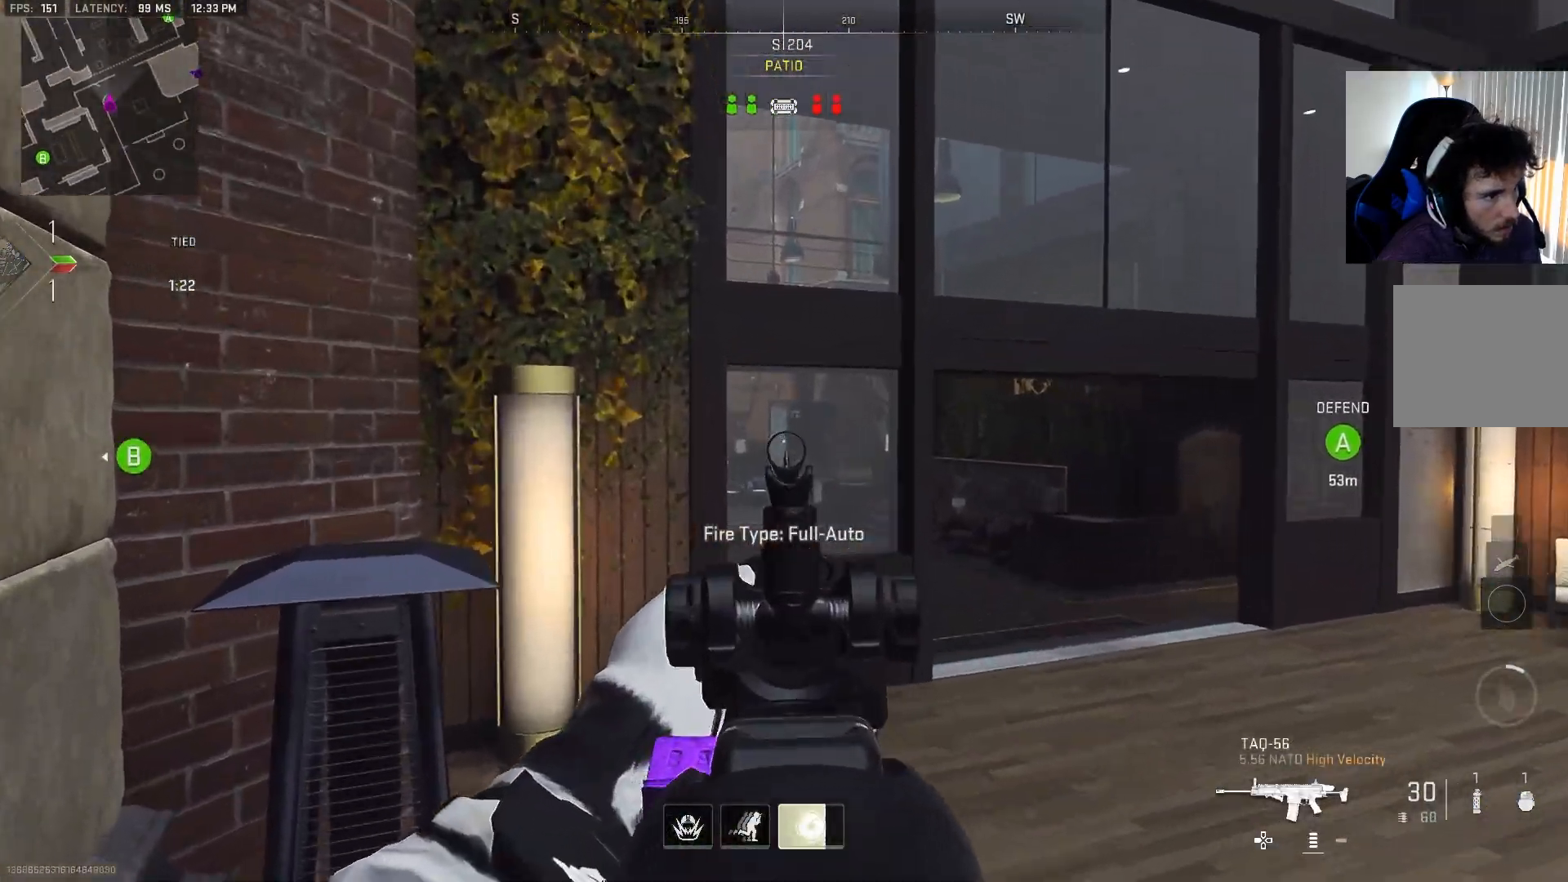
{"dt_ms": 500, "buttons": ["L2"], "left_stick": "center", "right_stick": "center", "events": [[167, "left_stick", "center"]]}
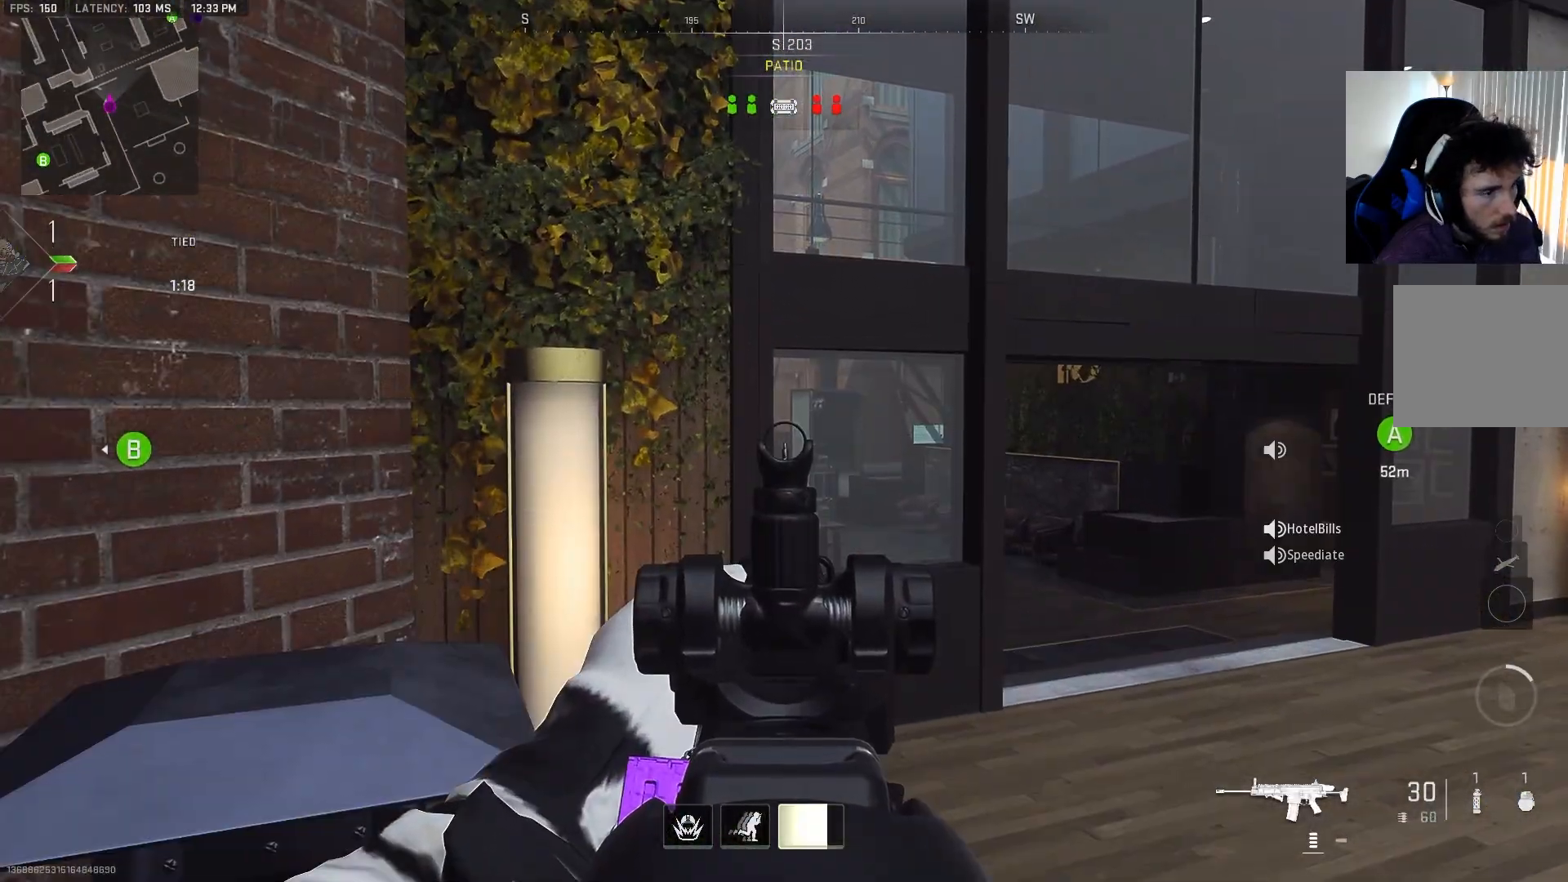
{"dt_ms": 500, "buttons": ["L2"], "left_stick": "center", "right_stick": "center", "events": []}
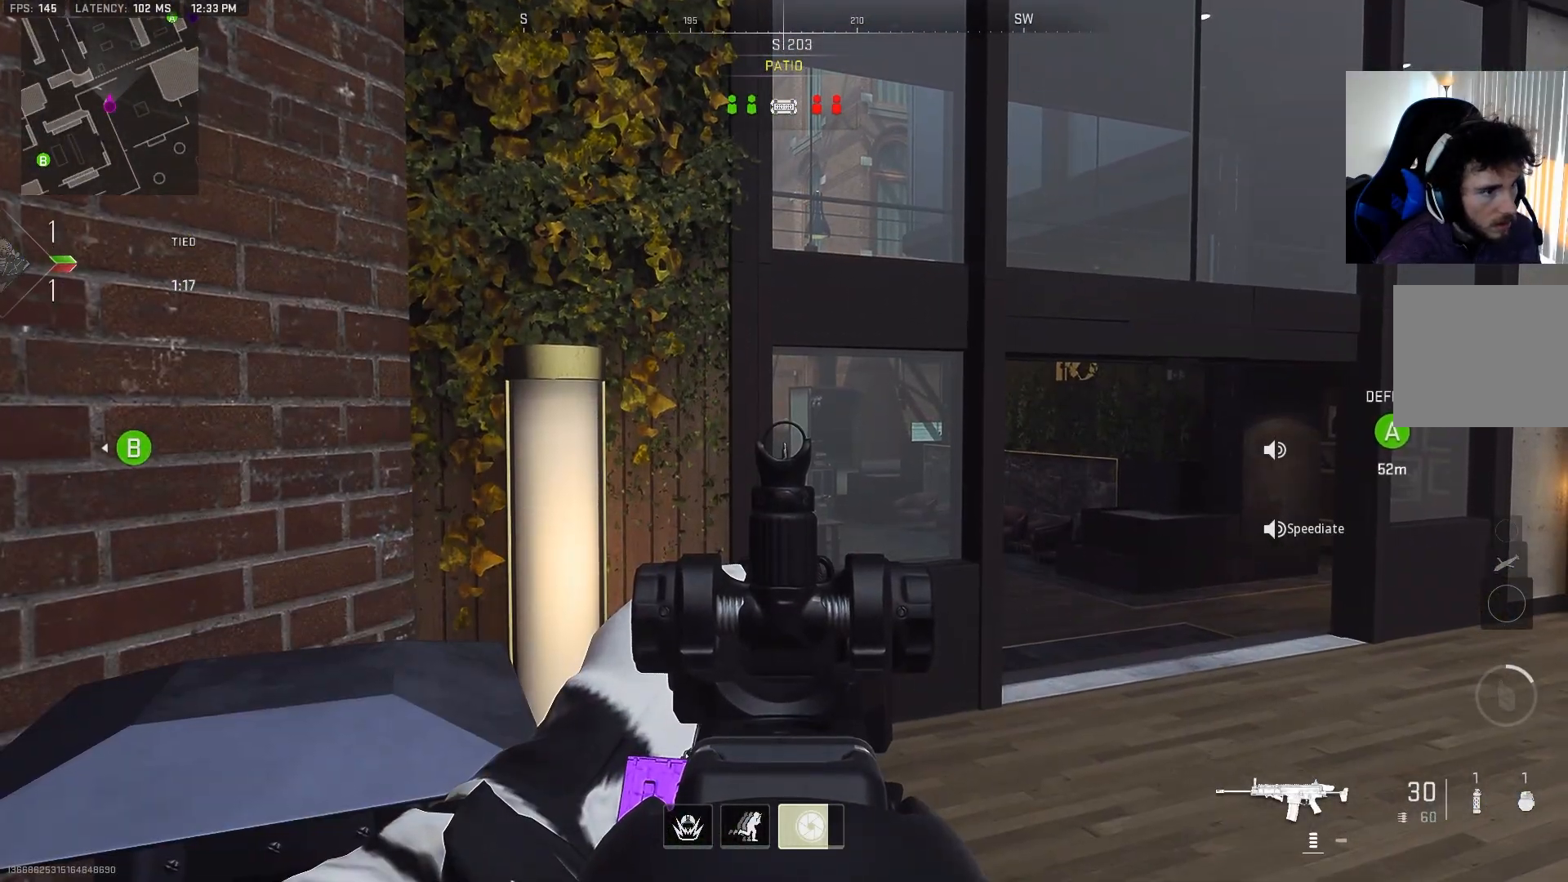
{"dt_ms": 500, "buttons": ["L2", "R2"], "left_stick": "up-right", "right_stick": "up-left", "events": [[317, "right_stick", "up-left"], [383, "left_stick", "up-right"], [467, "R2", "down"]]}
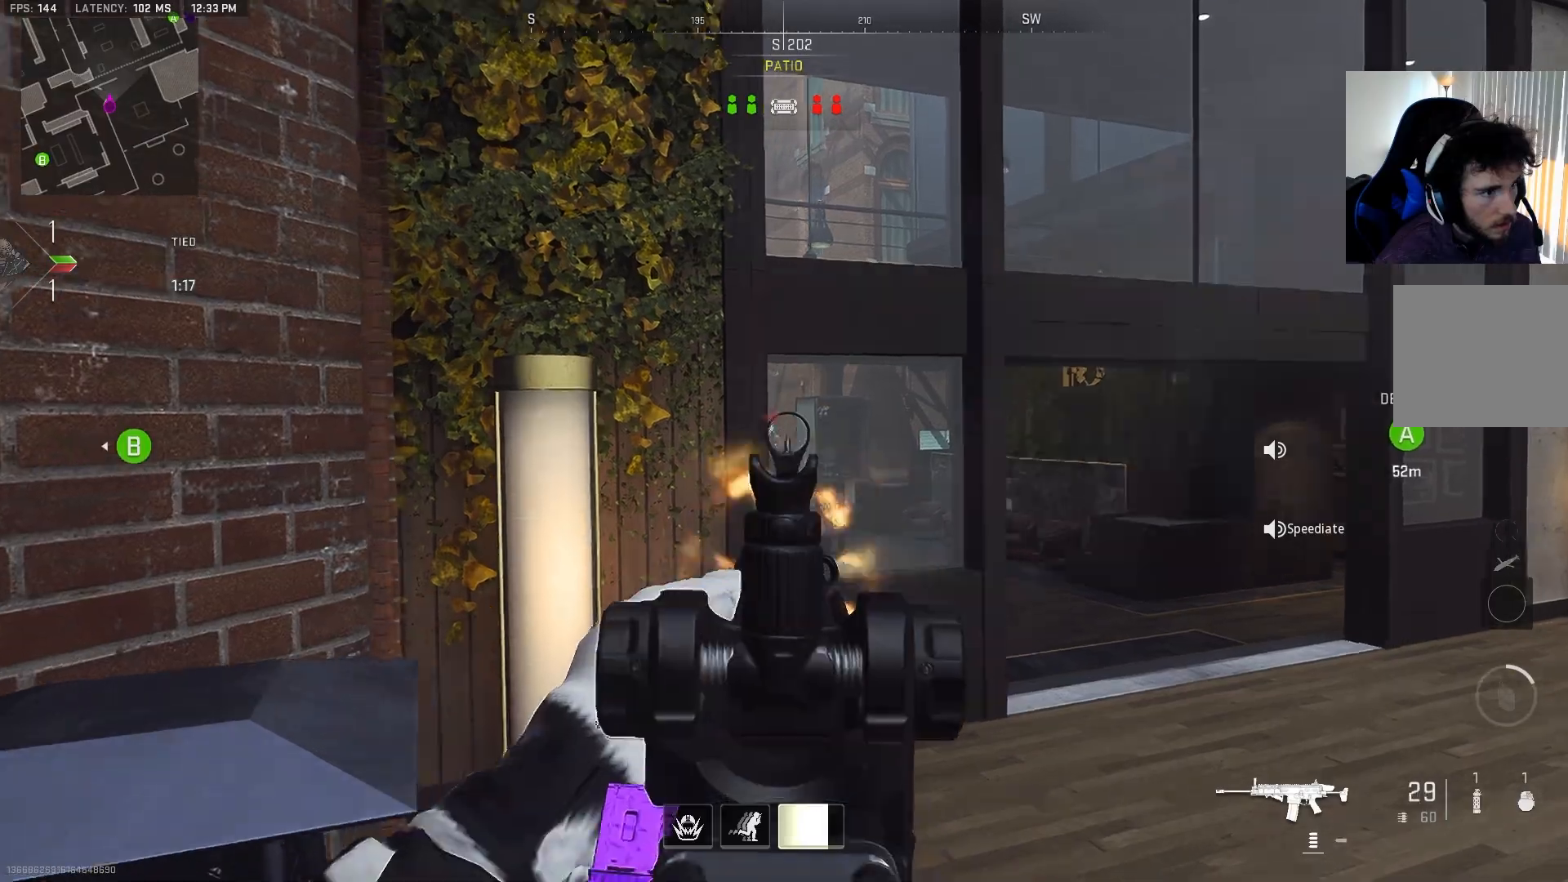
{"dt_ms": 500, "buttons": ["L2", "R2"], "left_stick": "left", "right_stick": "center", "events": [[67, "right_stick", "center"], [200, "right_stick", "down"], [417, "right_stick", "center"], [433, "left_stick", "up-left"], [500, "left_stick", "left"]]}
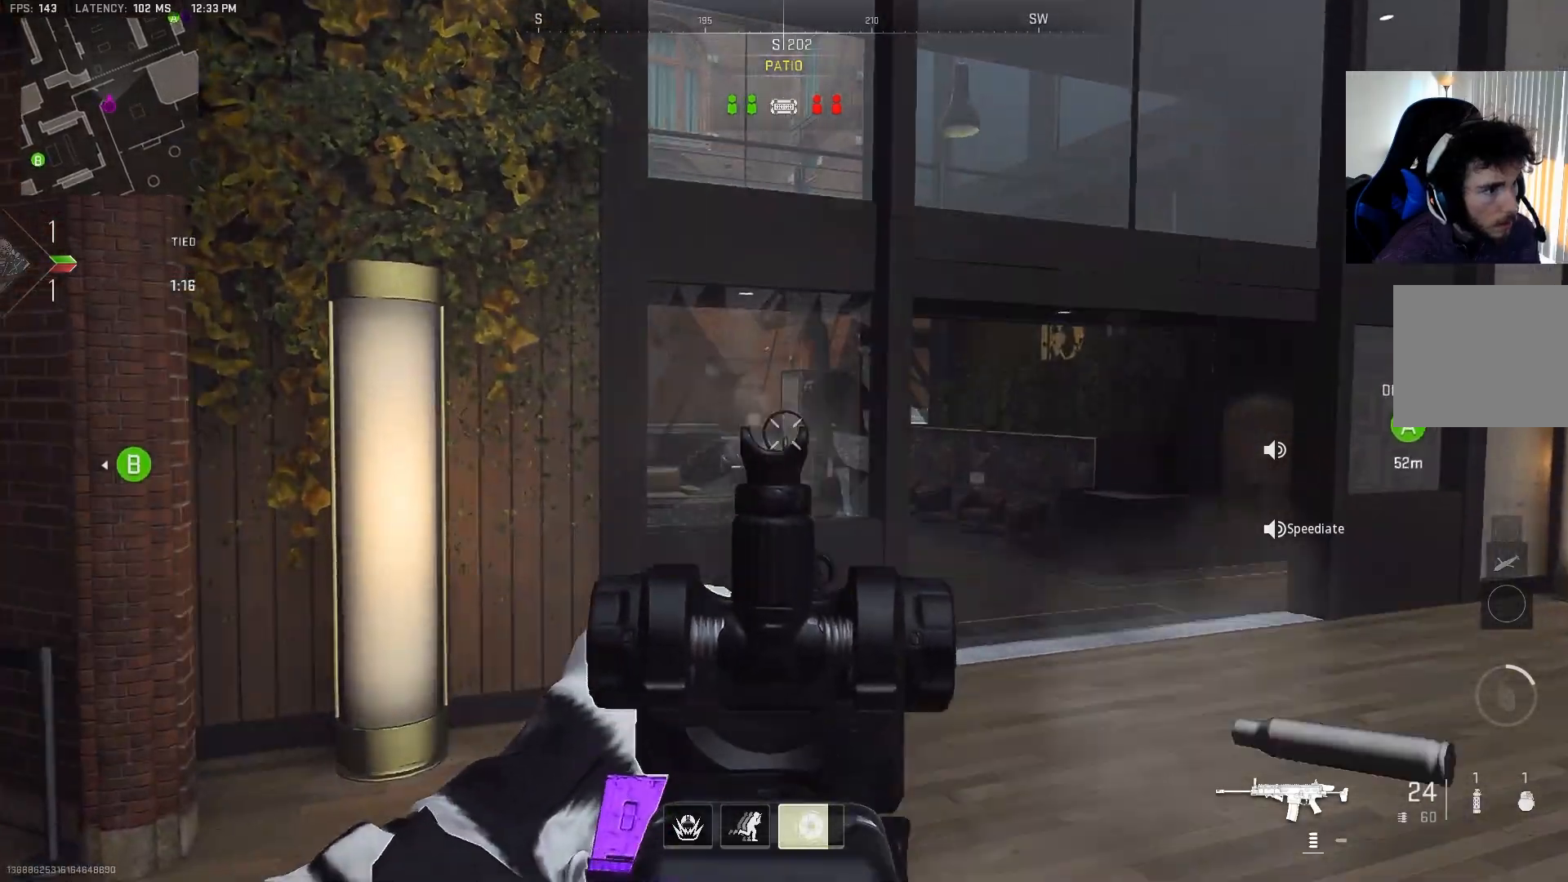
{"dt_ms": 500, "buttons": [], "left_stick": "up", "right_stick": "center", "events": [[17, "right_stick", "up"], [117, "right_stick", "center"], [133, "left_stick", "up"], [200, "L2", "up"], [200, "R2", "up"], [317, "right_stick", "right"], [333, "L3", "down"], [467, "right_stick", "center"], [500, "L3", "up"]]}
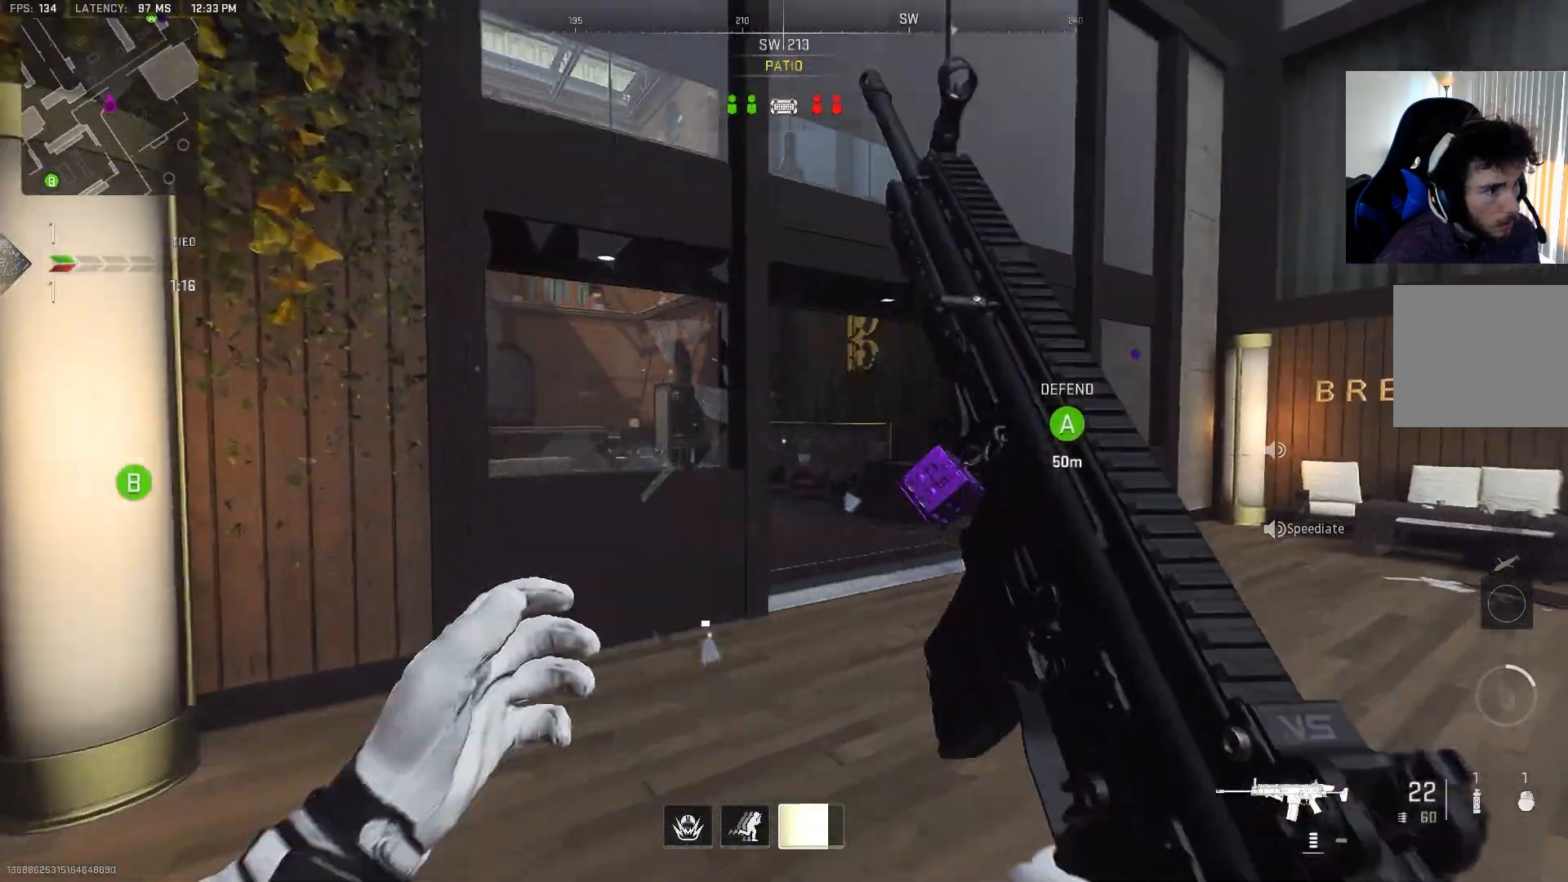
{"dt_ms": 500, "buttons": ["R1"], "left_stick": "up", "right_stick": "up", "events": [[183, "R1", "down"], [333, "right_stick", "up-left"], [433, "right_stick", "up"]]}
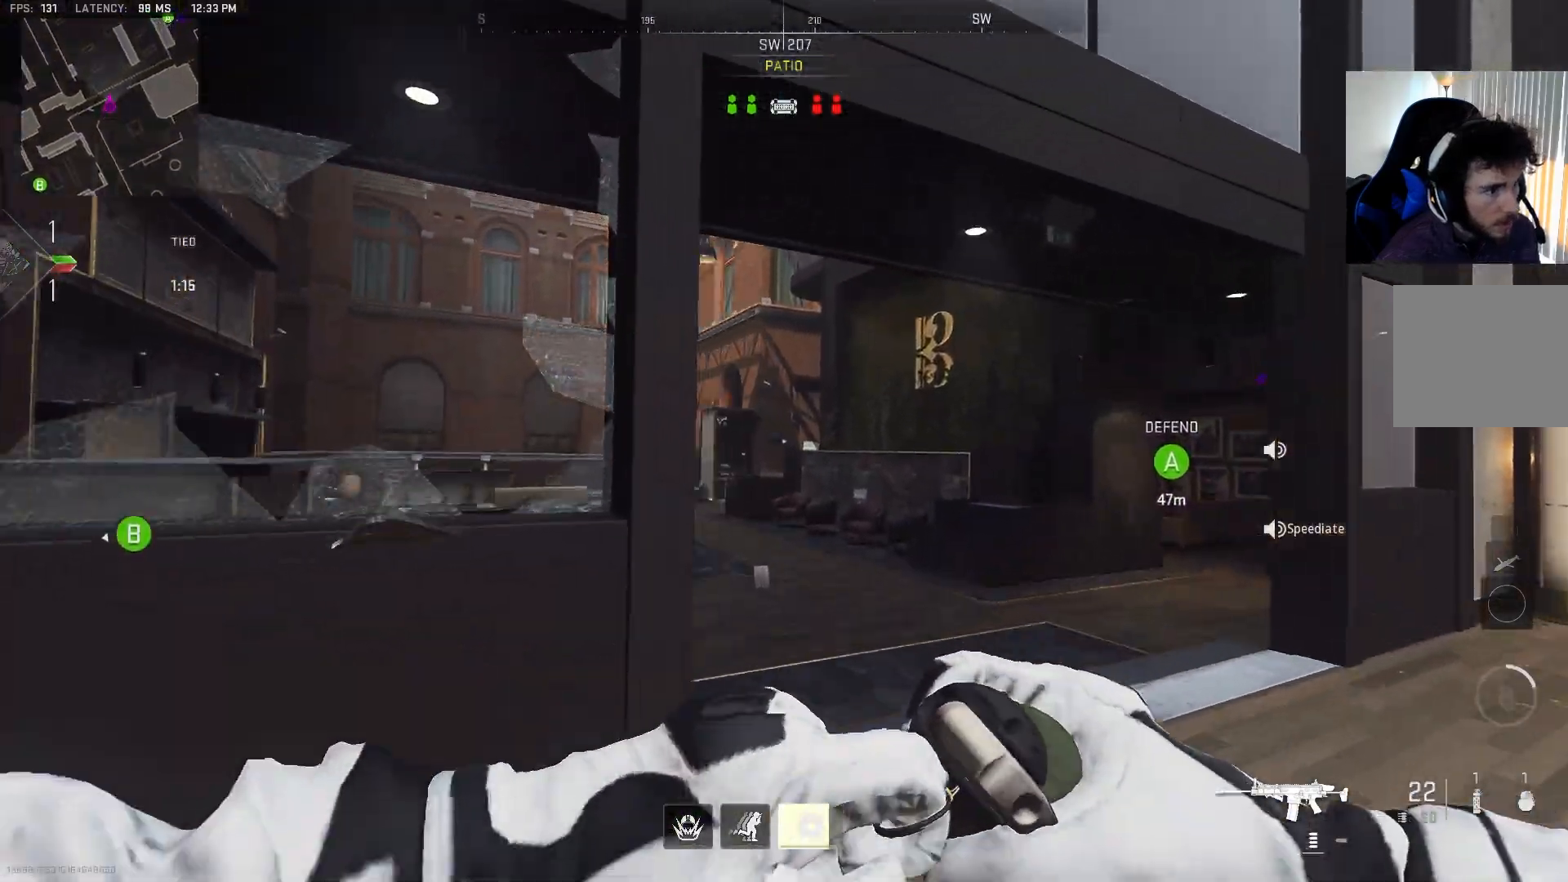
{"dt_ms": 500, "buttons": ["R1"], "left_stick": "up", "right_stick": "center", "events": [[317, "right_stick", "center"]]}
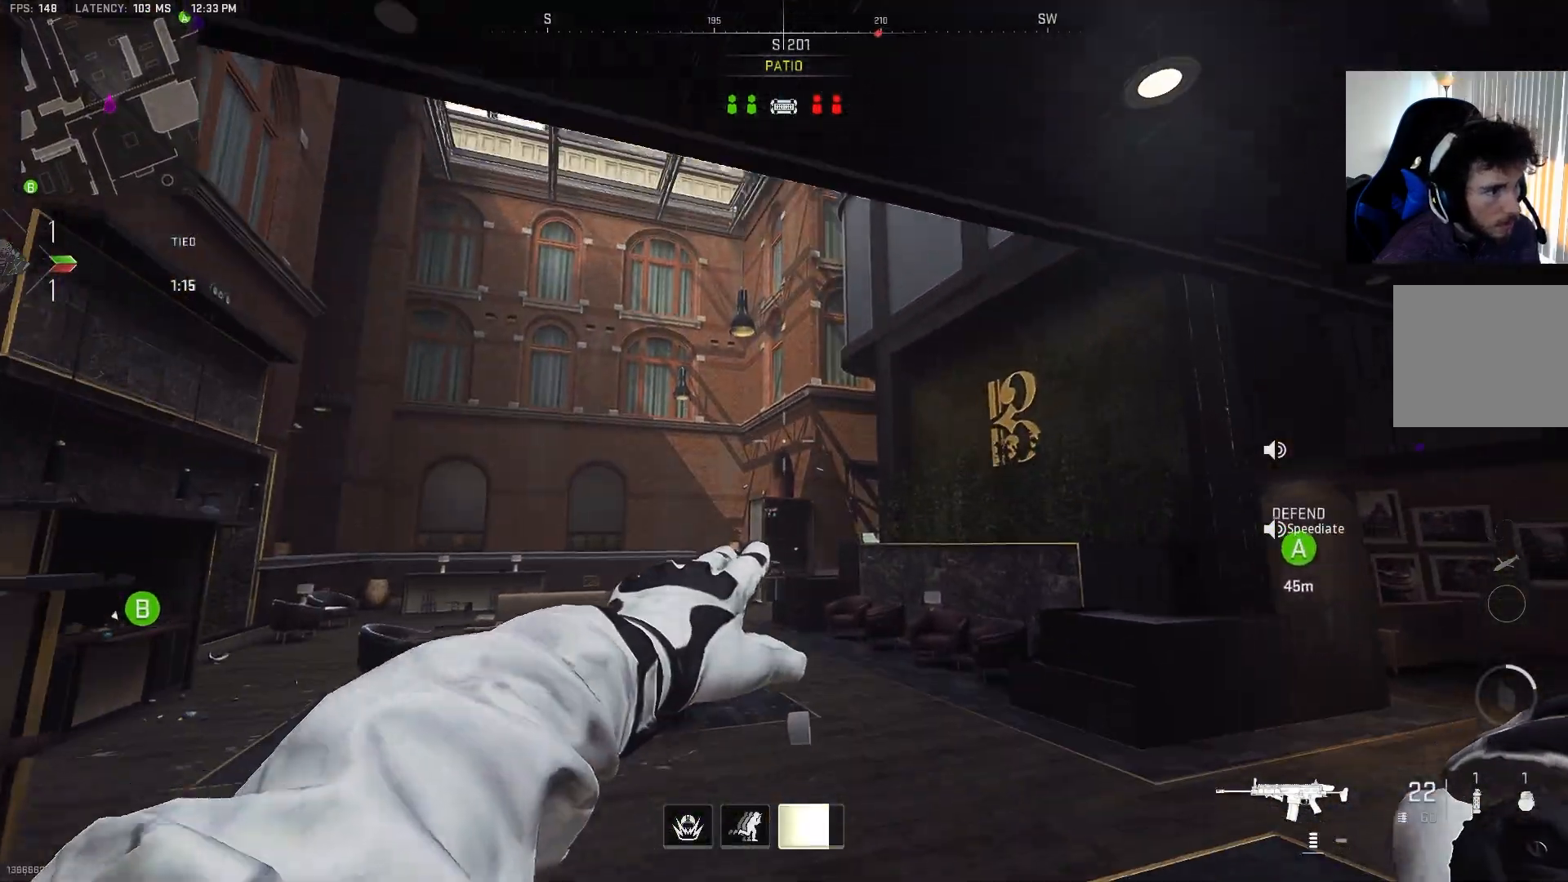
{"dt_ms": 500, "buttons": ["R1"], "left_stick": "up", "right_stick": "up", "events": [[17, "right_stick", "up"], [183, "right_stick", "center"], [317, "right_stick", "up"]]}
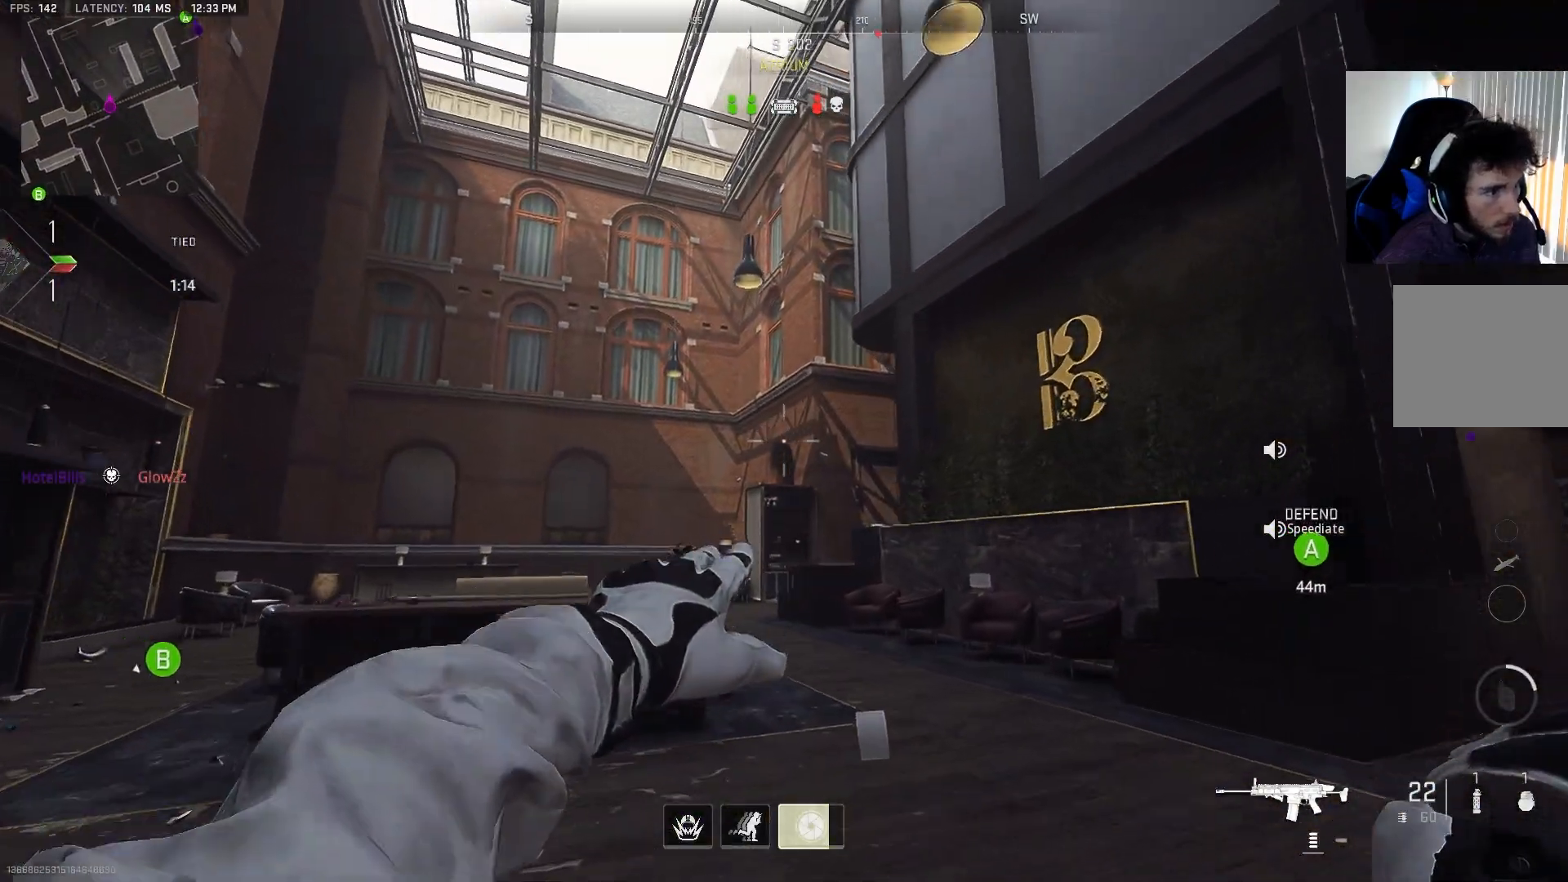
{"dt_ms": 500, "buttons": ["R1"], "left_stick": "up", "right_stick": "center", "events": [[383, "right_stick", "center"]]}
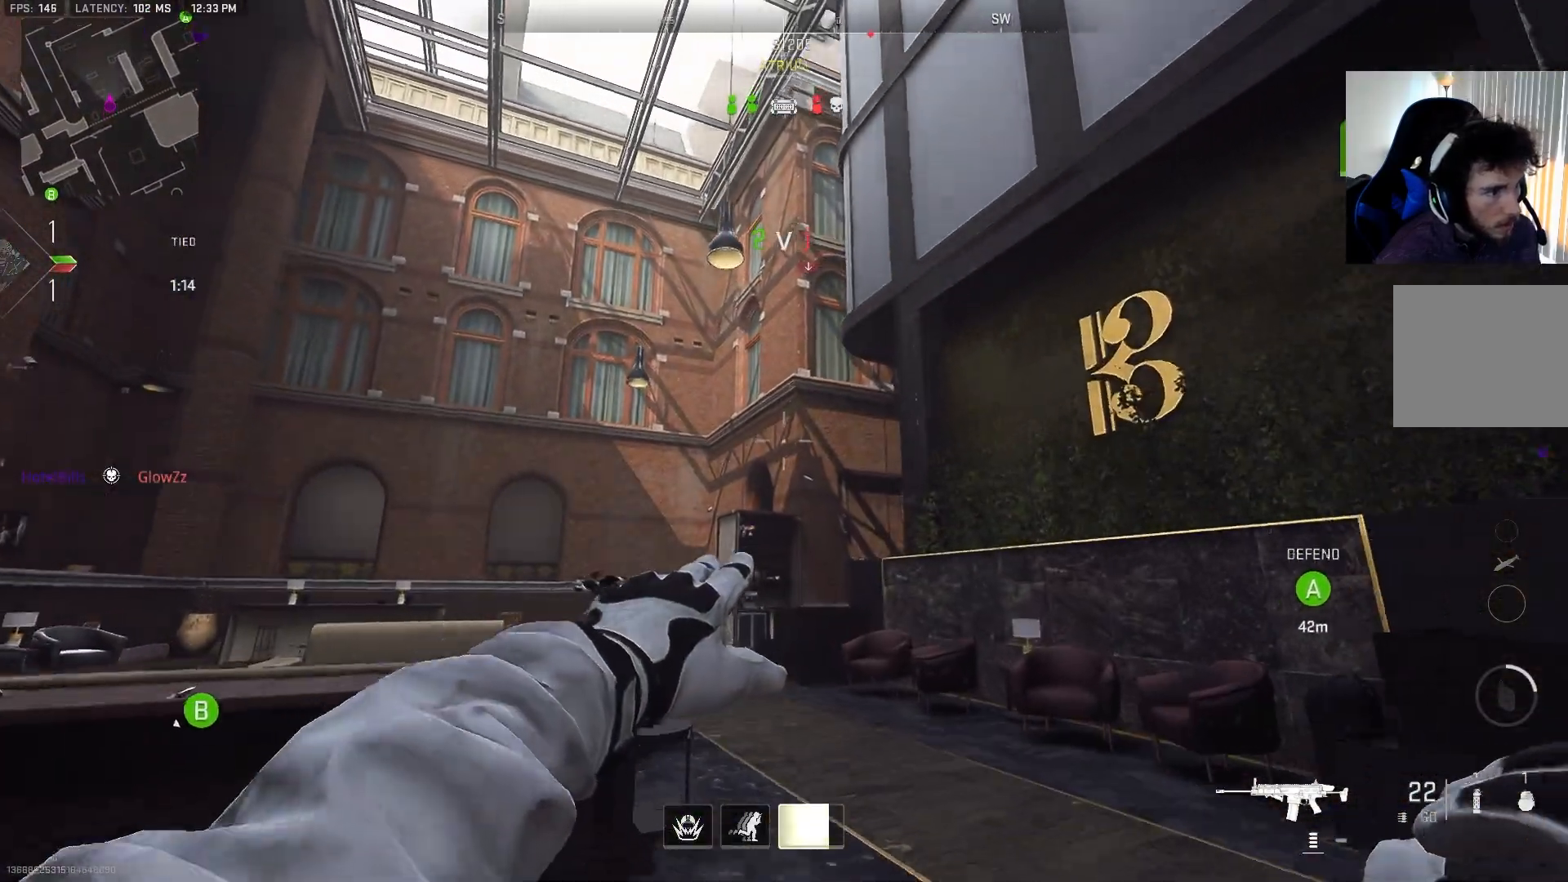
{"dt_ms": 500, "buttons": ["R1"], "left_stick": "up", "right_stick": "center", "events": [[133, "right_stick", "left"], [233, "right_stick", "center"]]}
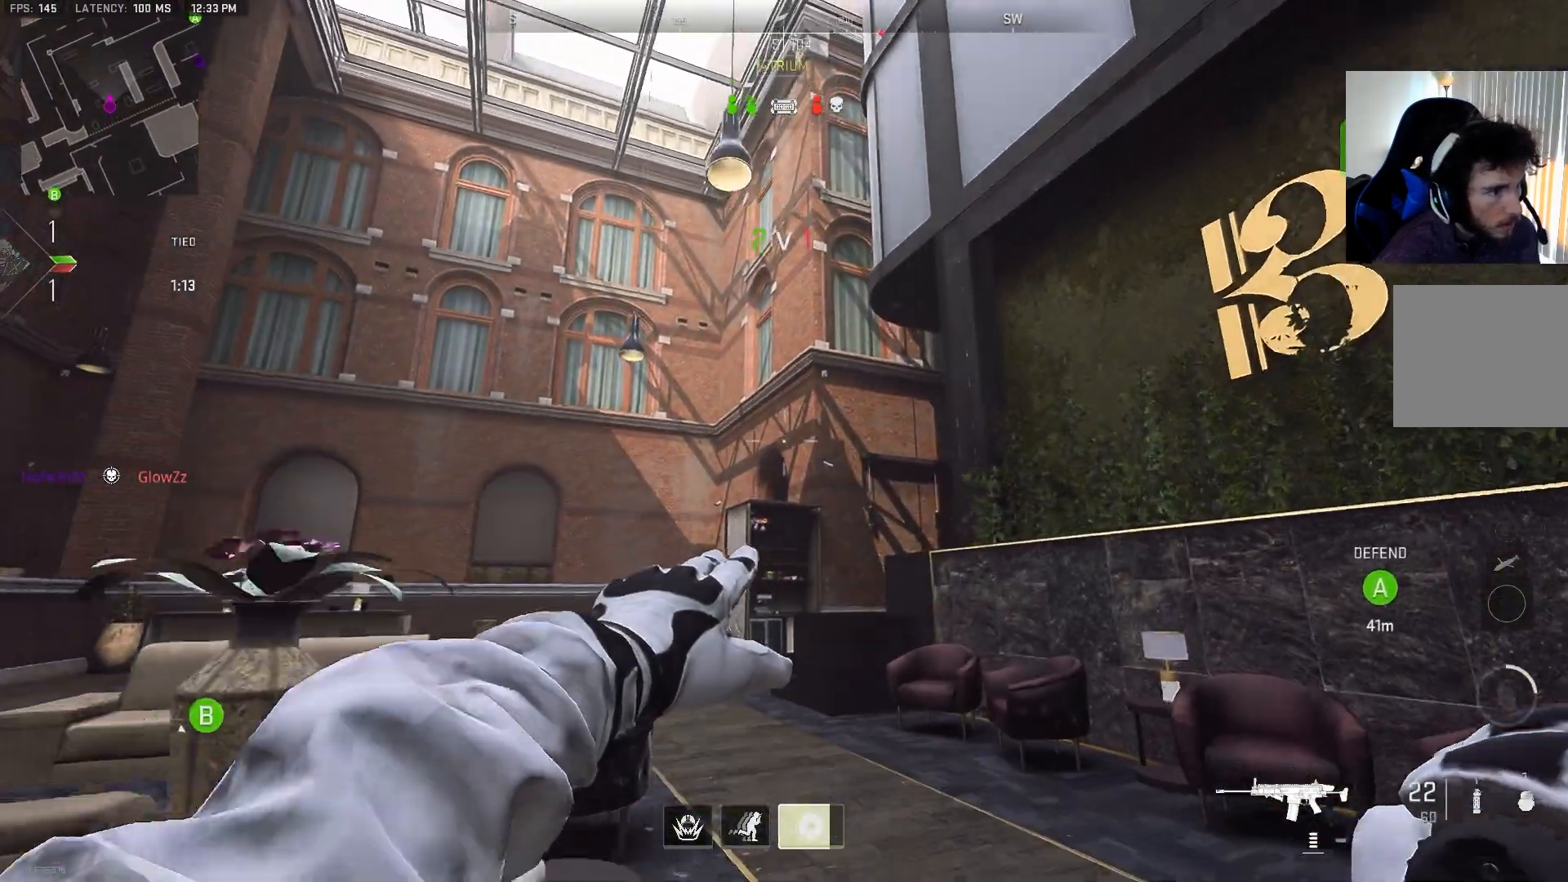
{"dt_ms": 500, "buttons": [], "left_stick": "up-right", "right_stick": "center", "events": [[67, "R1", "up"], [450, "left_stick", "up-right"]]}
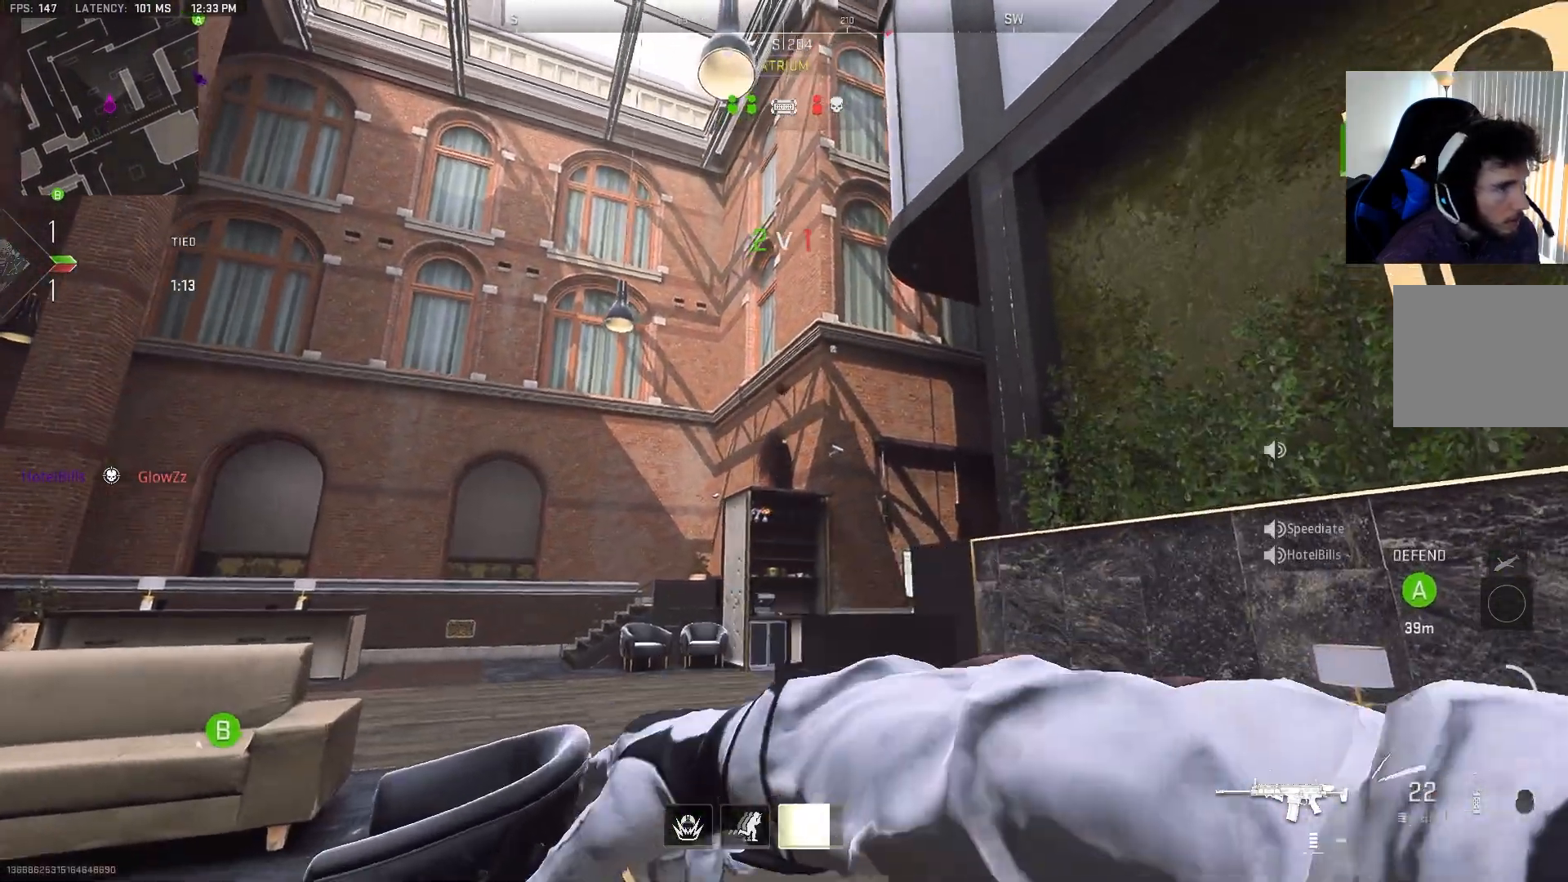
{"dt_ms": 500, "buttons": ["L1"], "left_stick": "up-left", "right_stick": "center", "events": [[133, "left_stick", "right"], [267, "left_stick", "up-left"], [483, "L1", "down"]]}
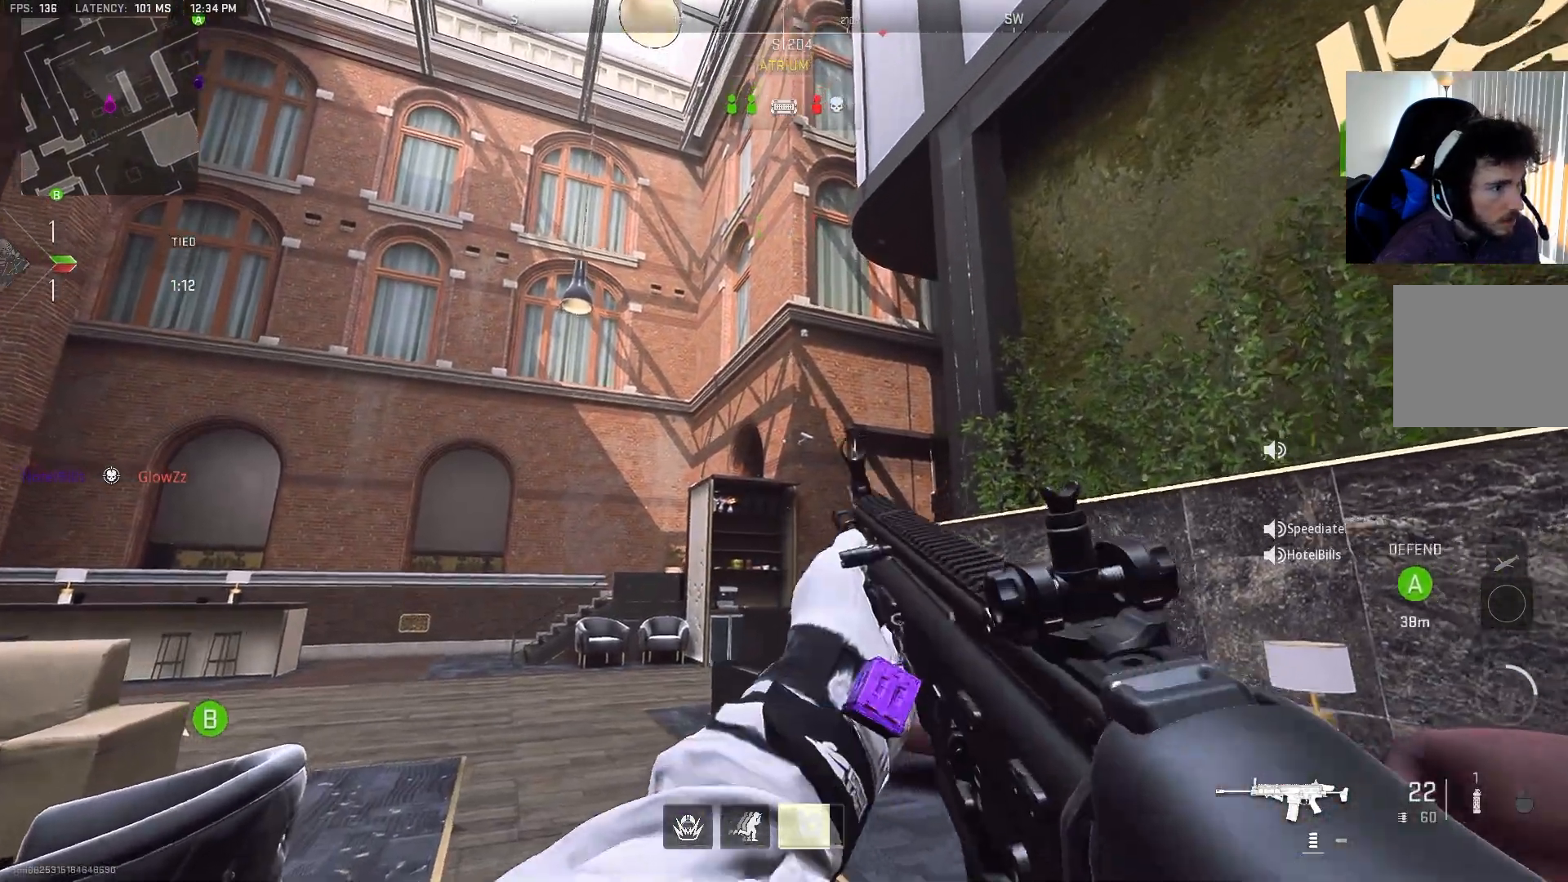
{"dt_ms": 500, "buttons": [], "left_stick": "up-right", "right_stick": "center", "events": [[83, "right_stick", "left"], [150, "L1", "up"], [167, "right_stick", "center"], [200, "left_stick", "up"], [300, "left_stick", "up-right"]]}
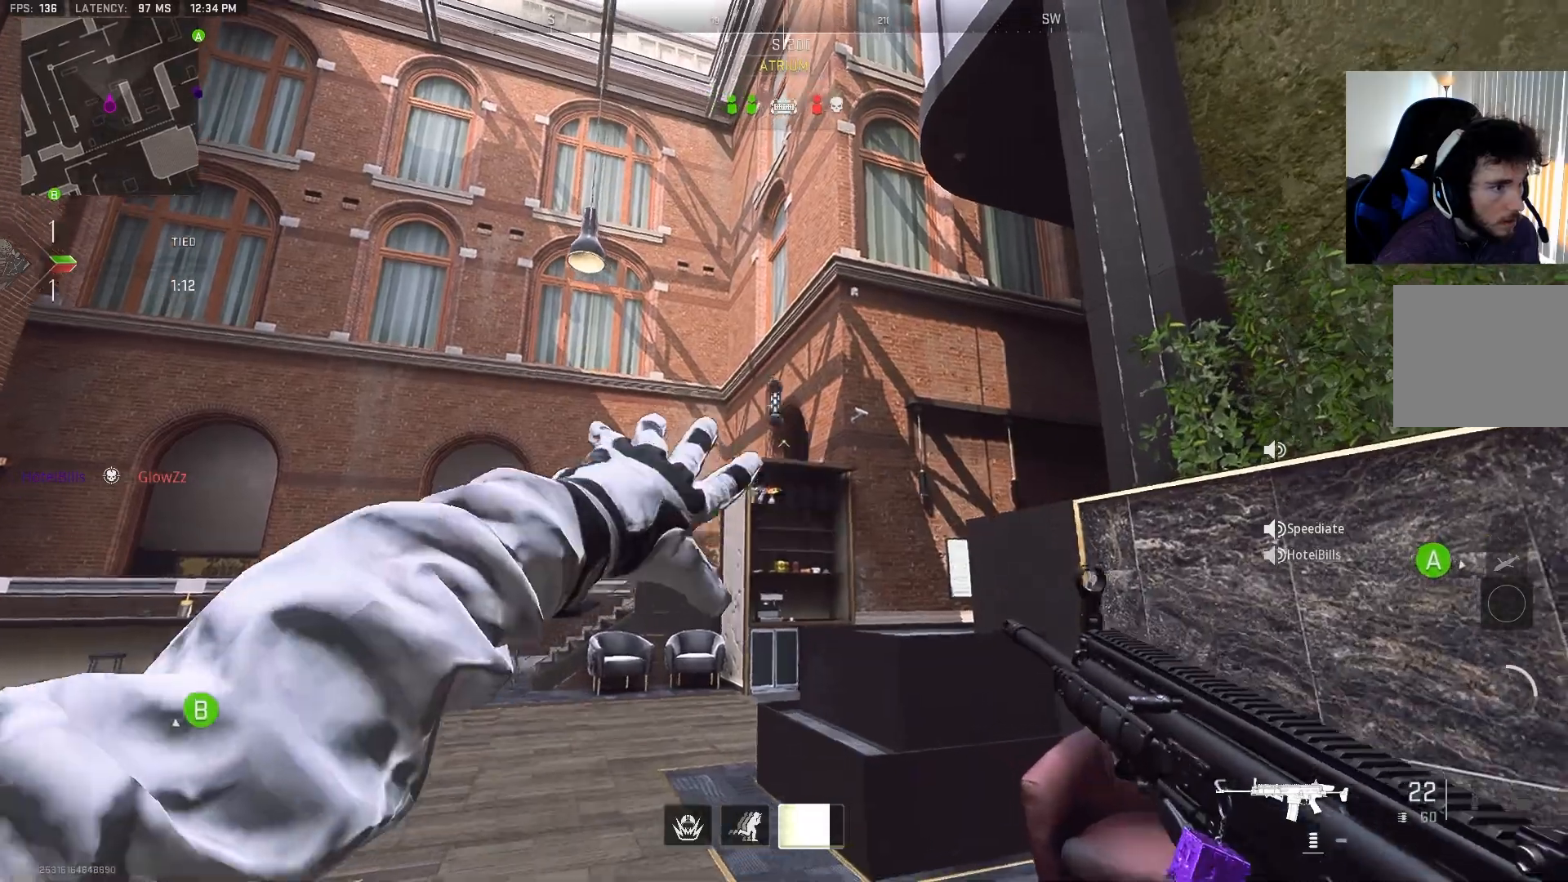
{"dt_ms": 500, "buttons": [], "left_stick": "up-left", "right_stick": "center", "events": [[117, "left_stick", "center"], [267, "left_stick", "up-left"]]}